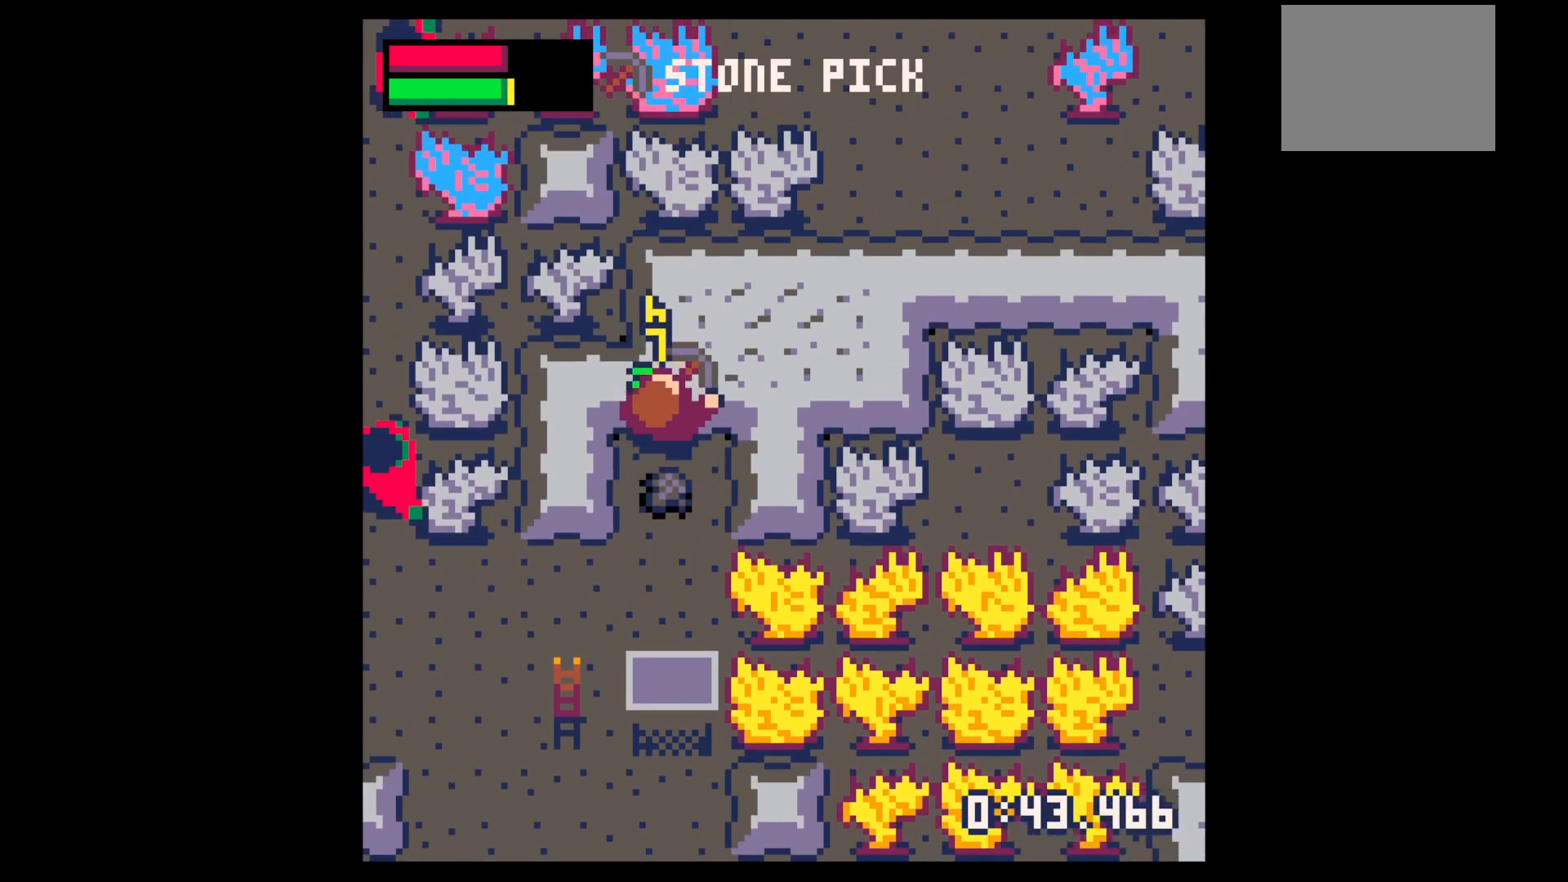
Gameplay with keyboard; each line is a JSON object with the keys held at the frame after it. "events" lists presses ("down") and releases ("up") of "down", "left", "right", "up", "x" and "z" between this image and that frame as [ms after this image, input, new state], when the widget could be followed in between. No other keys are recorded. Mouse input is not recorded.
{"keys": ["left", "up"], "events": [[167, "down", "down"], [167, "x", "up"], [350, "down", "up"], [400, "right", "down"], [450, "left", "down"], [450, "right", "up"], [450, "up", "down"]]}
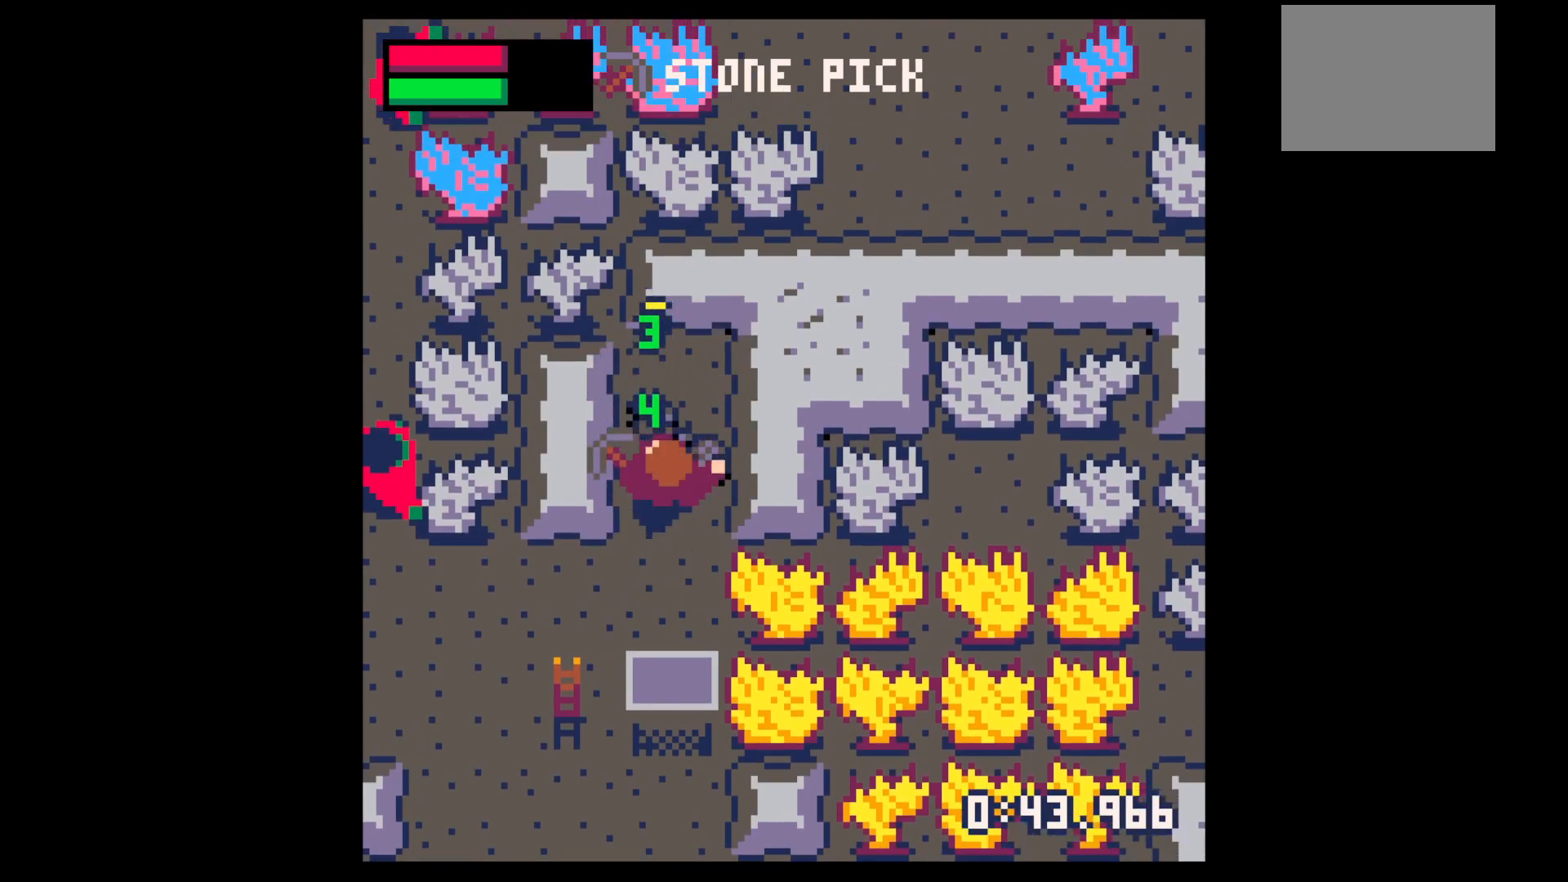
{"keys": ["up"], "events": [[50, "left", "up"], [133, "right", "down"], [433, "right", "up"]]}
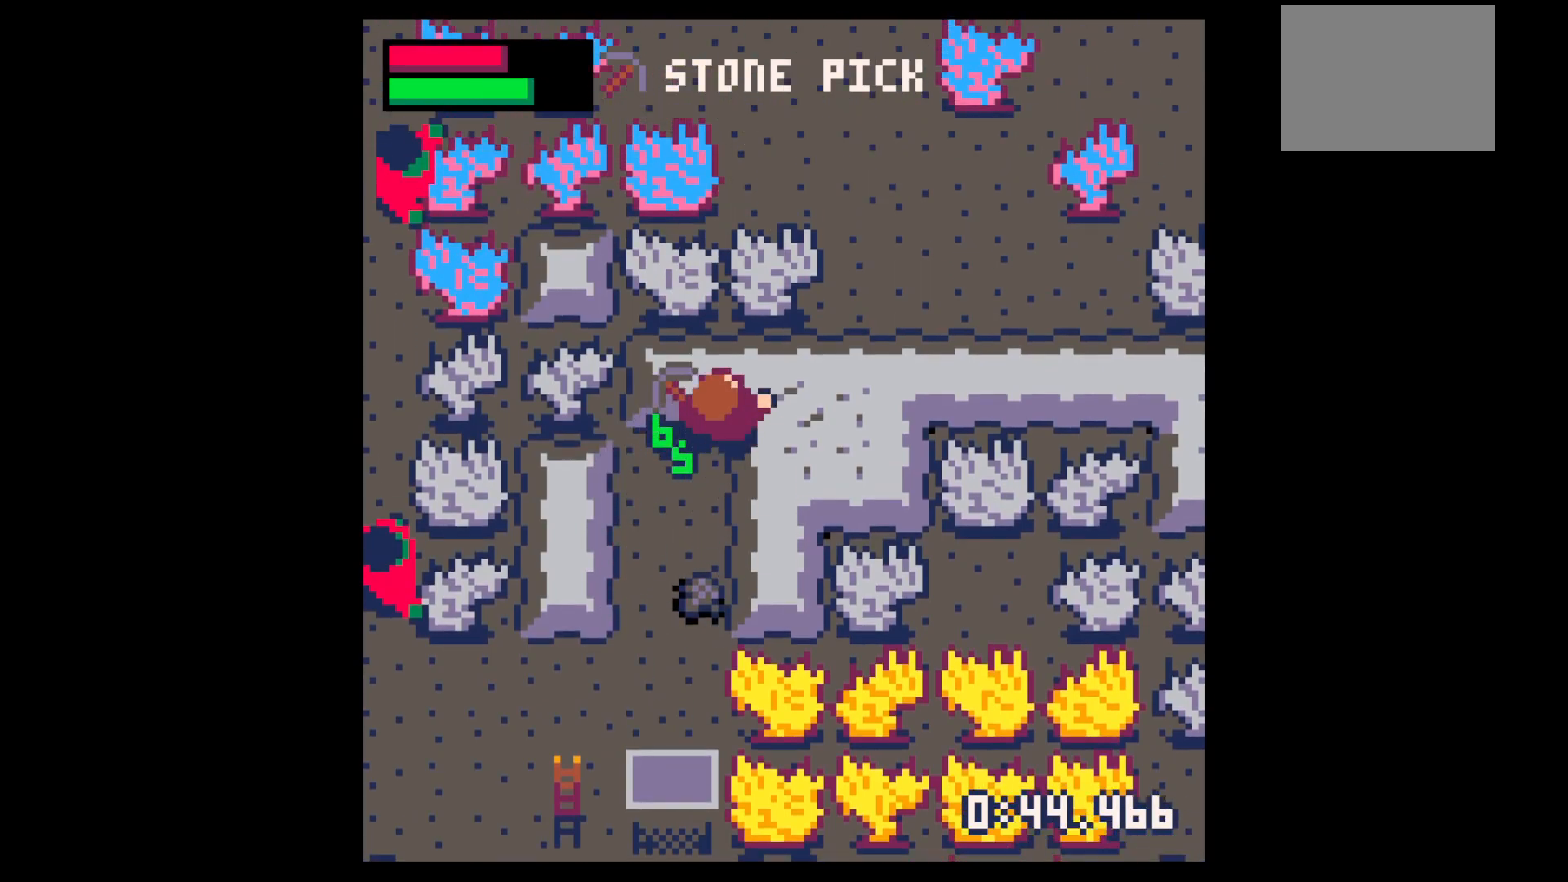
{"keys": ["x"], "events": [[50, "x", "down"], [100, "up", "up"]]}
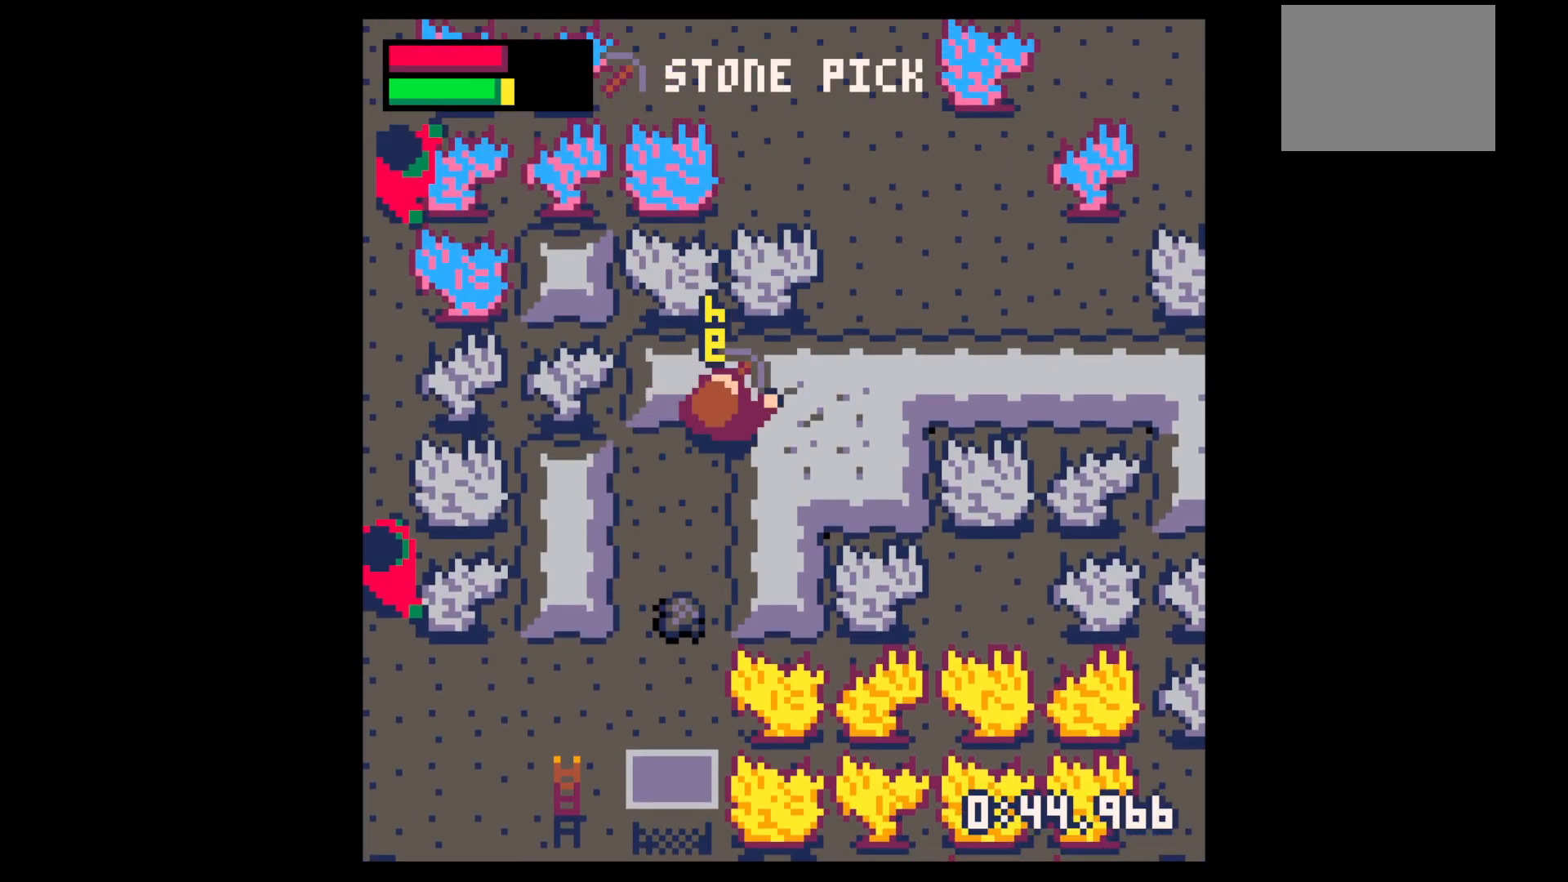
{"keys": ["down"], "events": [[217, "down", "down"], [217, "x", "up"]]}
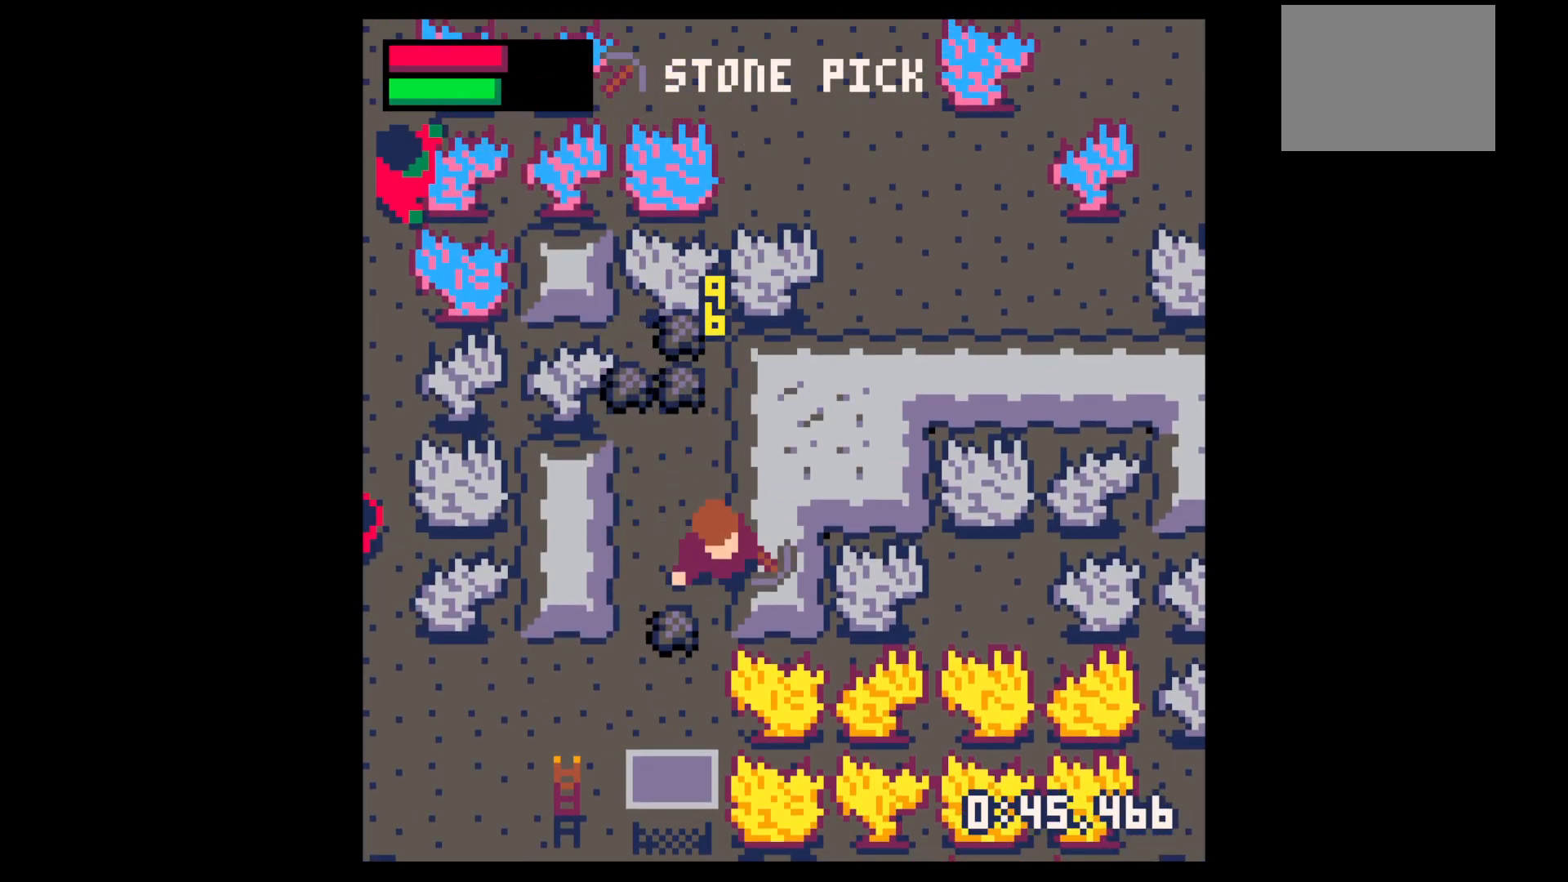
{"keys": ["up"], "events": [[100, "left", "down"], [150, "down", "up"], [233, "left", "up"], [233, "up", "down"]]}
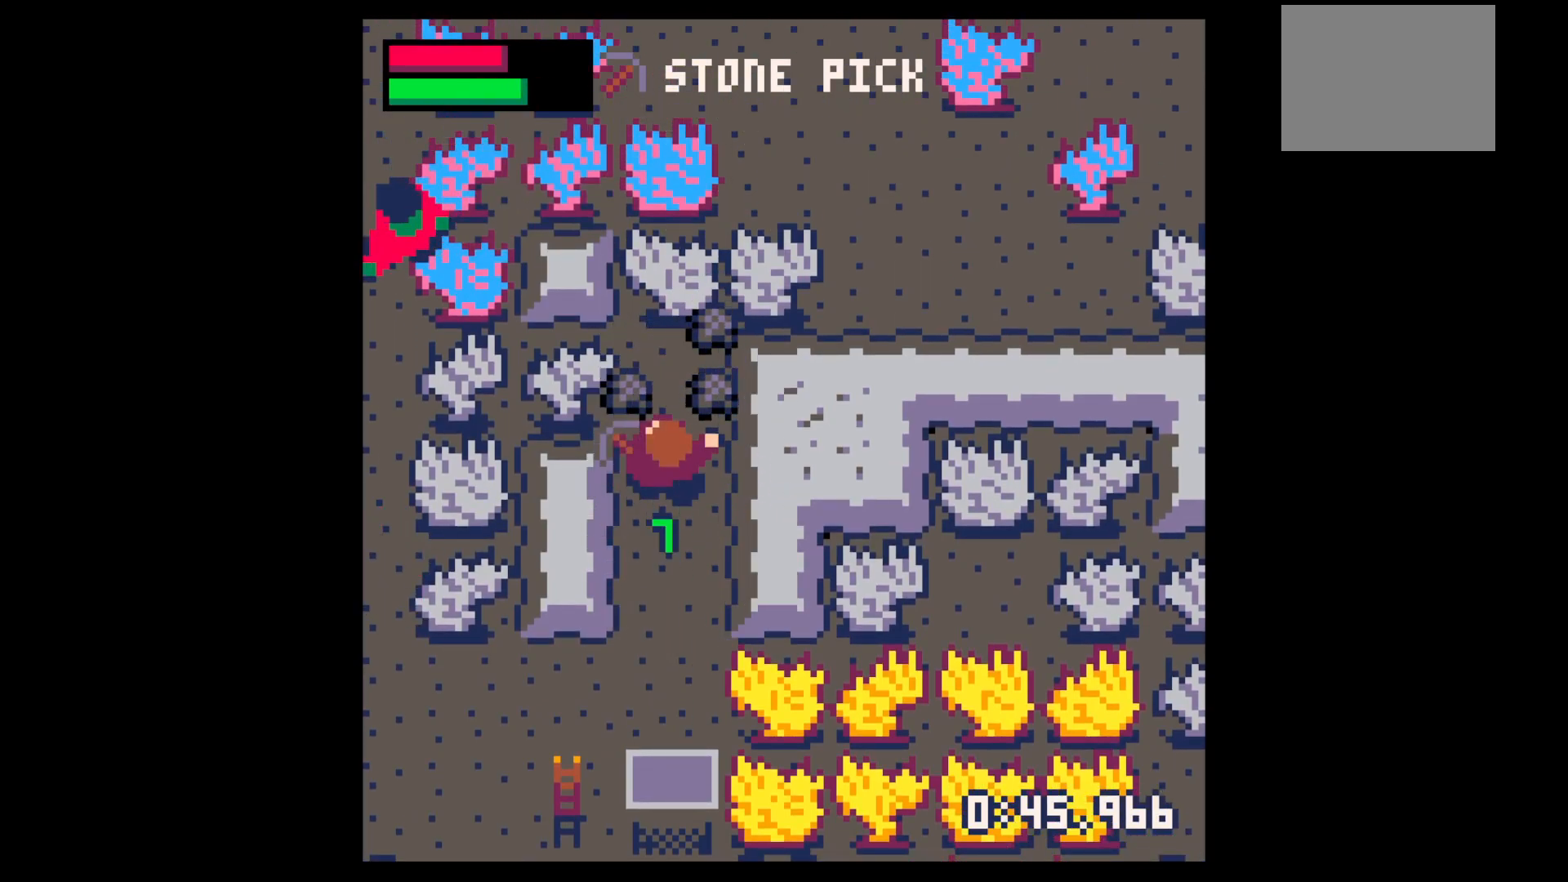
{"keys": ["right", "x"], "events": [[117, "left", "down"], [150, "left", "up"], [200, "right", "down"], [433, "up", "up"], [483, "x", "down"]]}
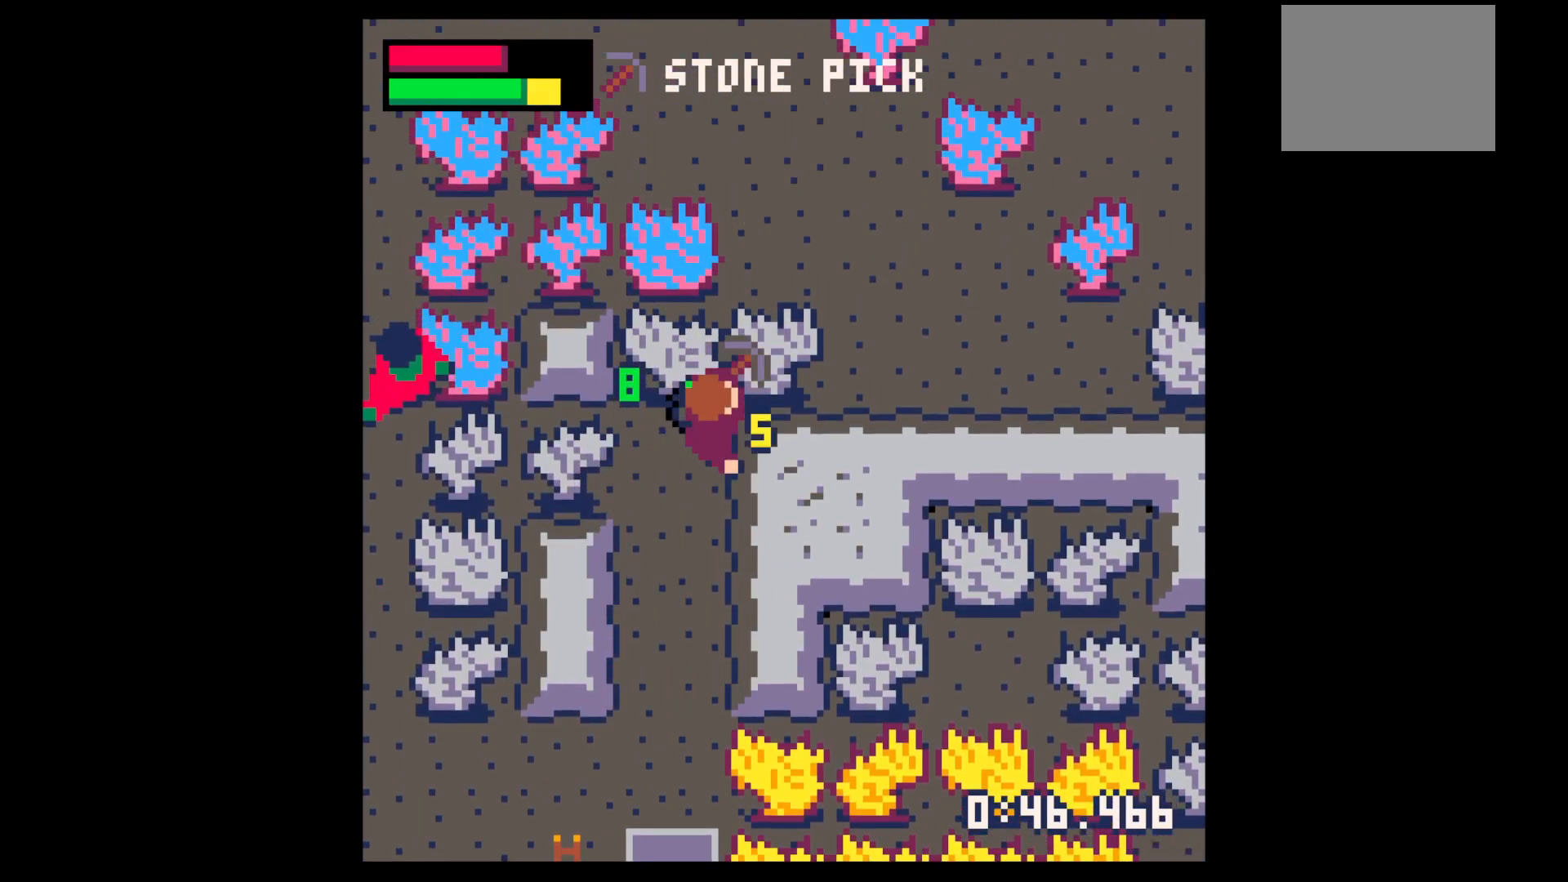
{"keys": ["x"], "events": [[17, "right", "up"]]}
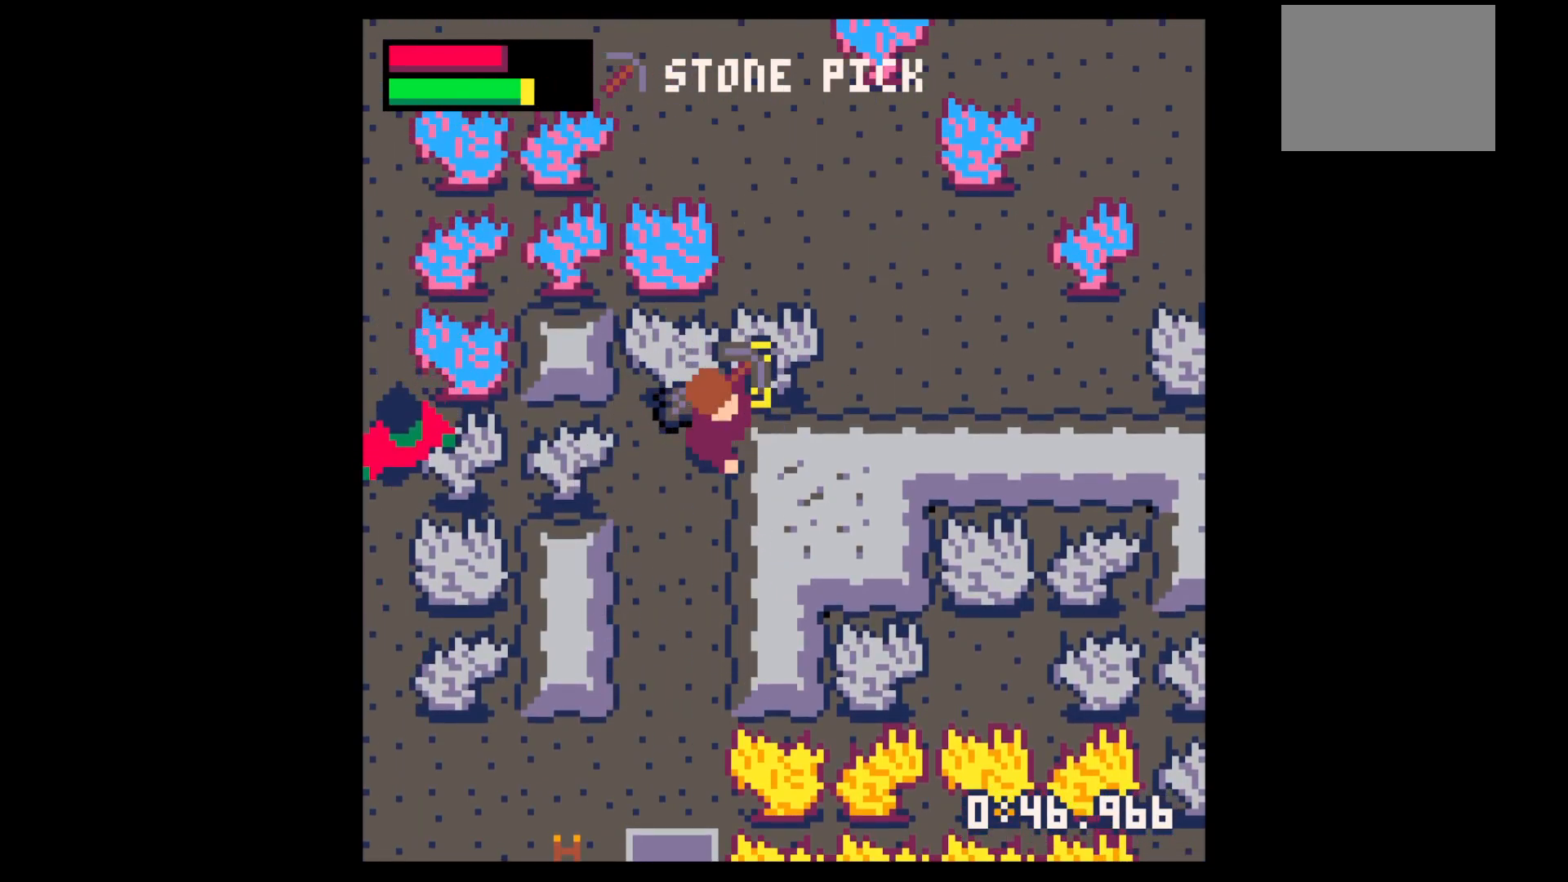
{"keys": ["right"], "events": [[100, "left", "down"], [133, "x", "up"], [283, "right", "down"], [317, "left", "up"]]}
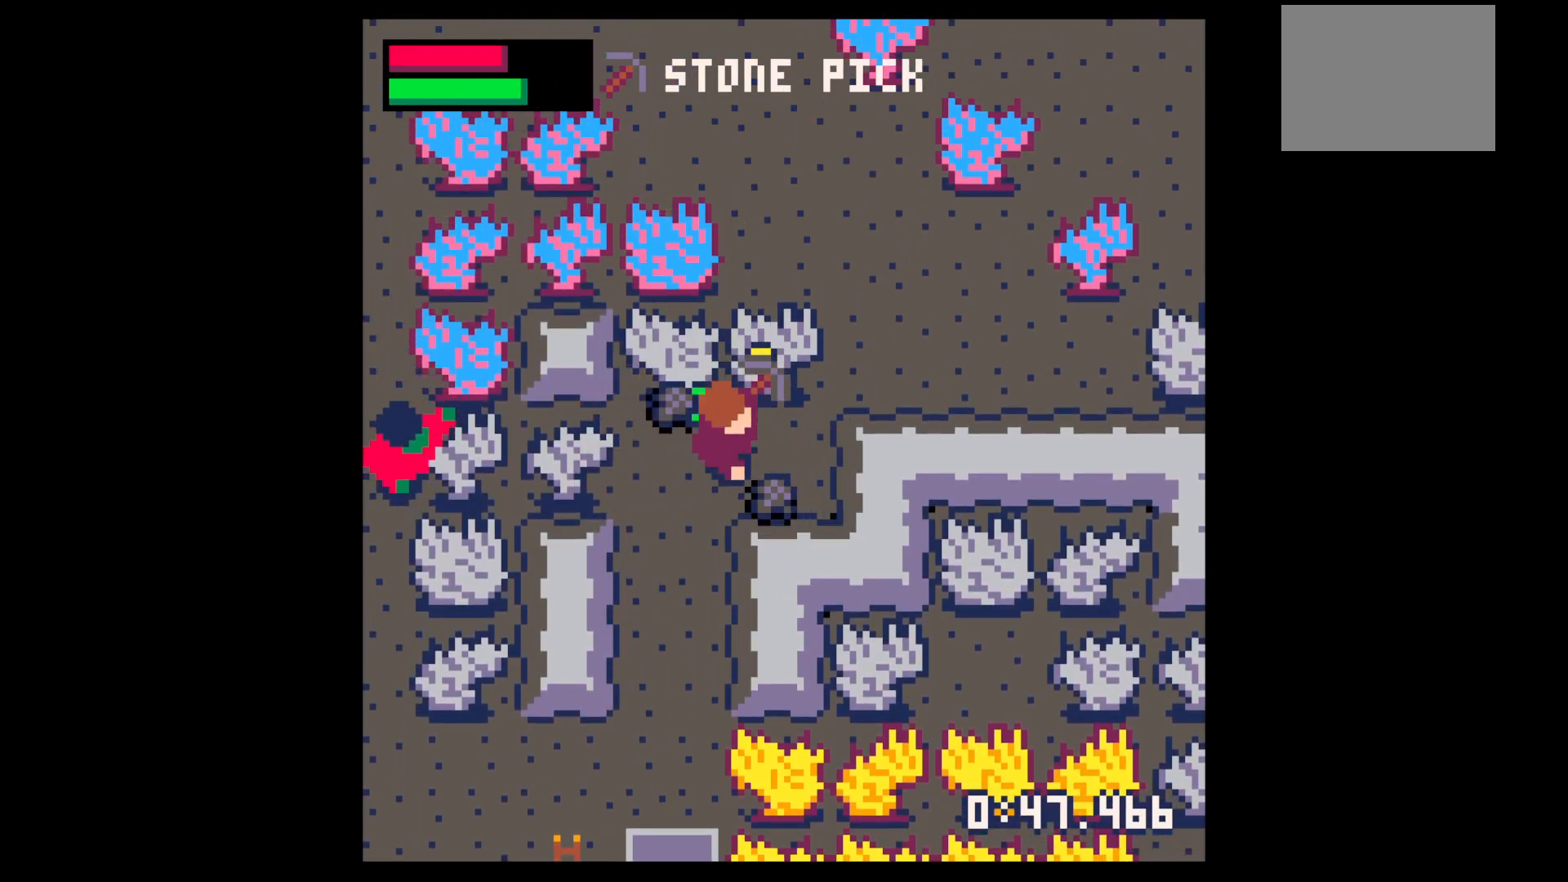
{"keys": ["x"], "events": [[17, "down", "down"], [167, "right", "up"], [300, "x", "down"], [483, "down", "up"]]}
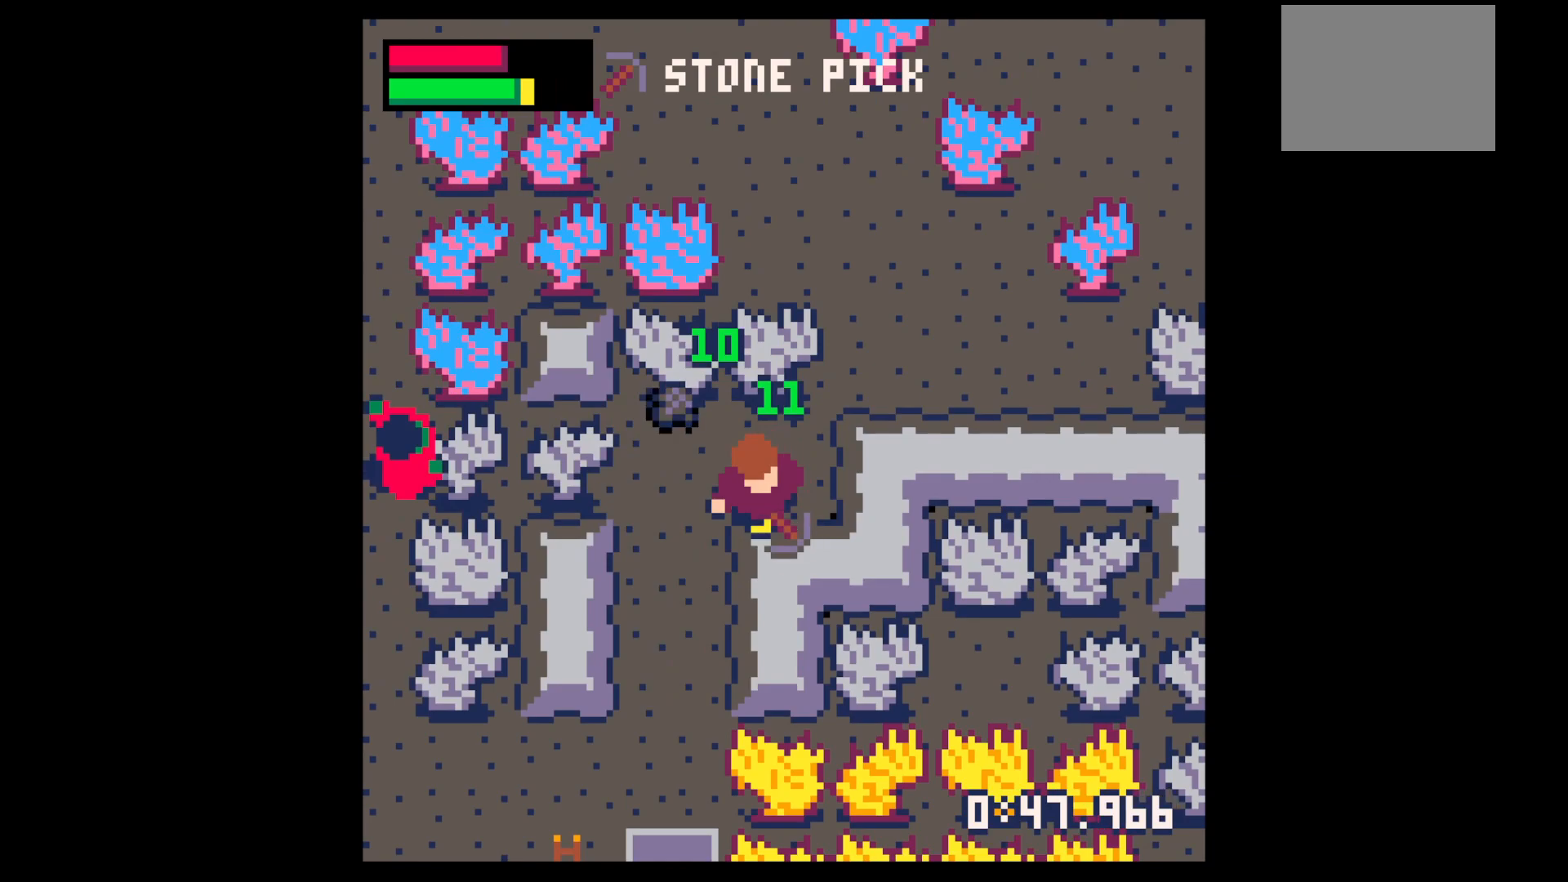
{"keys": ["right"], "events": [[67, "left", "down"], [133, "up", "down"], [133, "x", "up"], [417, "up", "up"], [450, "left", "up"], [450, "right", "down"]]}
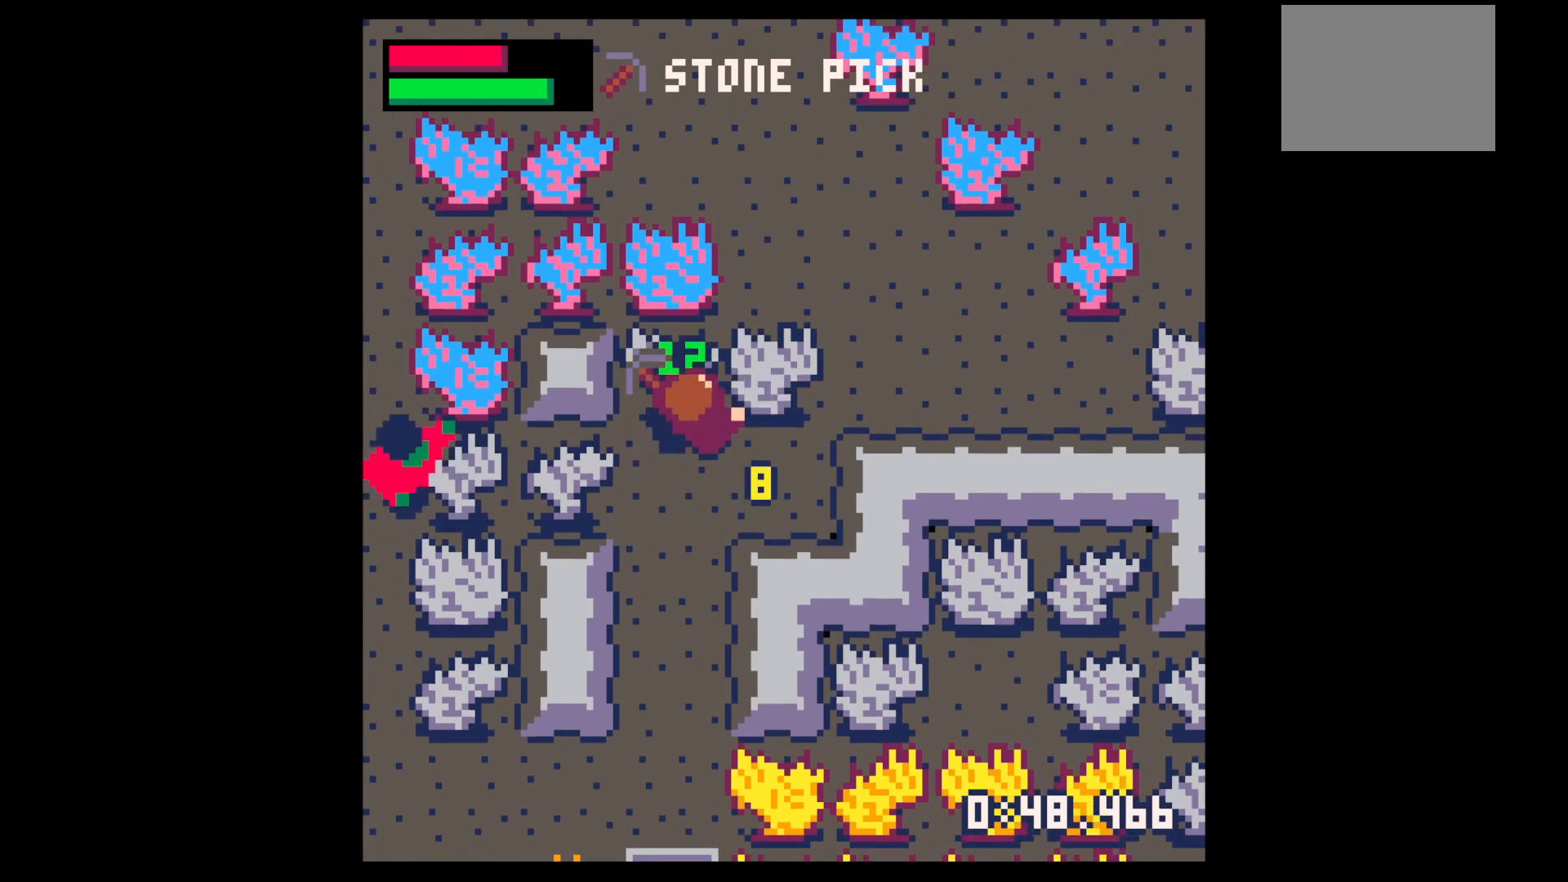
{"keys": ["down", "x"], "events": [[33, "down", "down"], [283, "right", "up"], [383, "x", "down"]]}
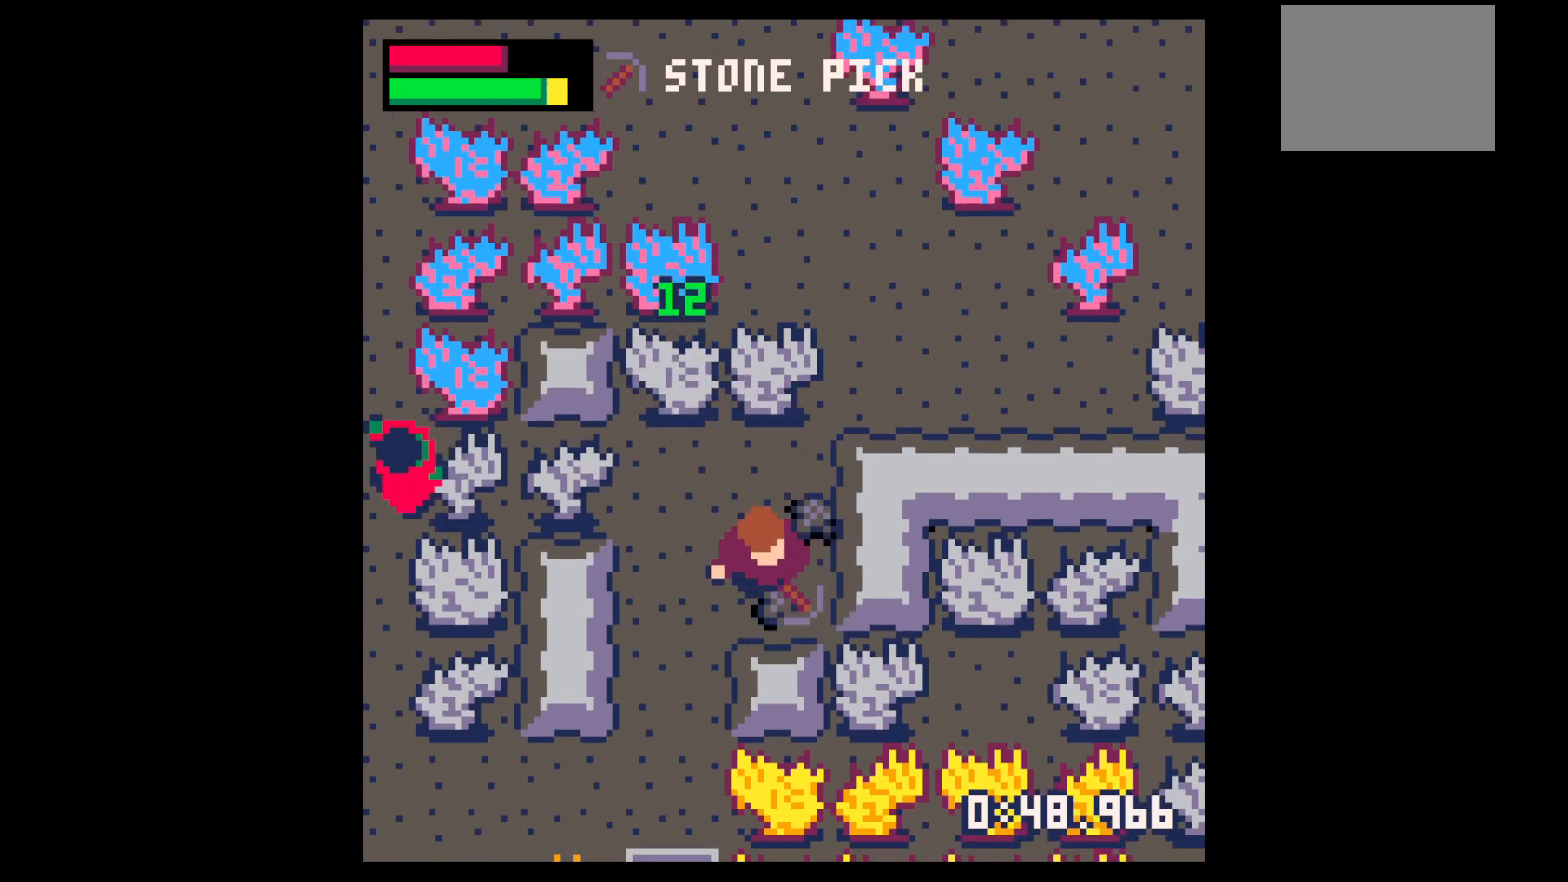
{"keys": ["down", "x"], "events": []}
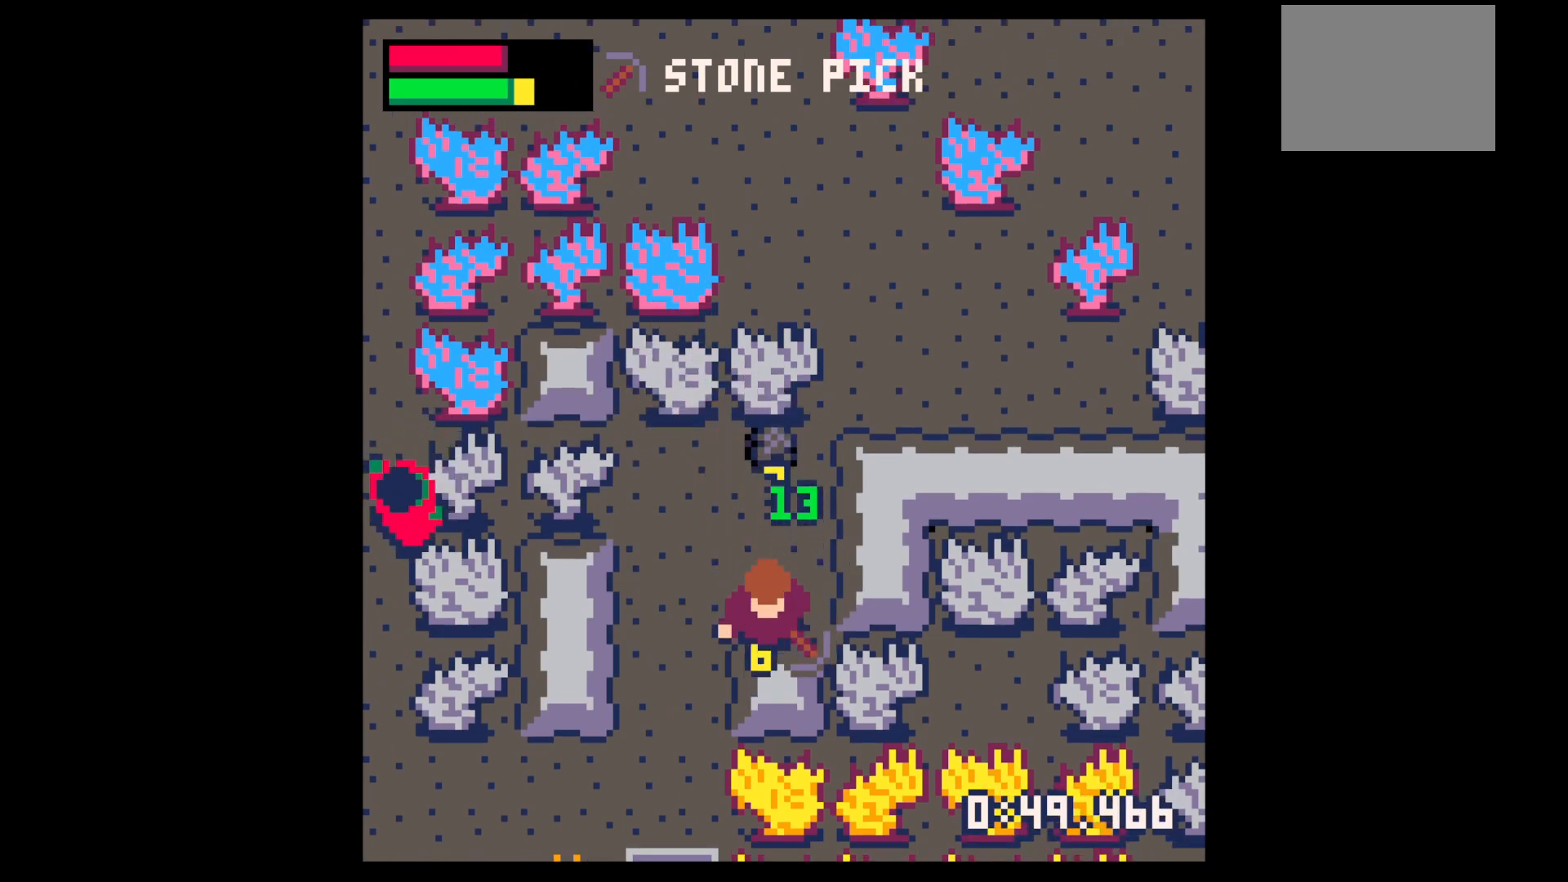
{"keys": ["down", "right"], "events": [[350, "x", "up"], [400, "right", "down"]]}
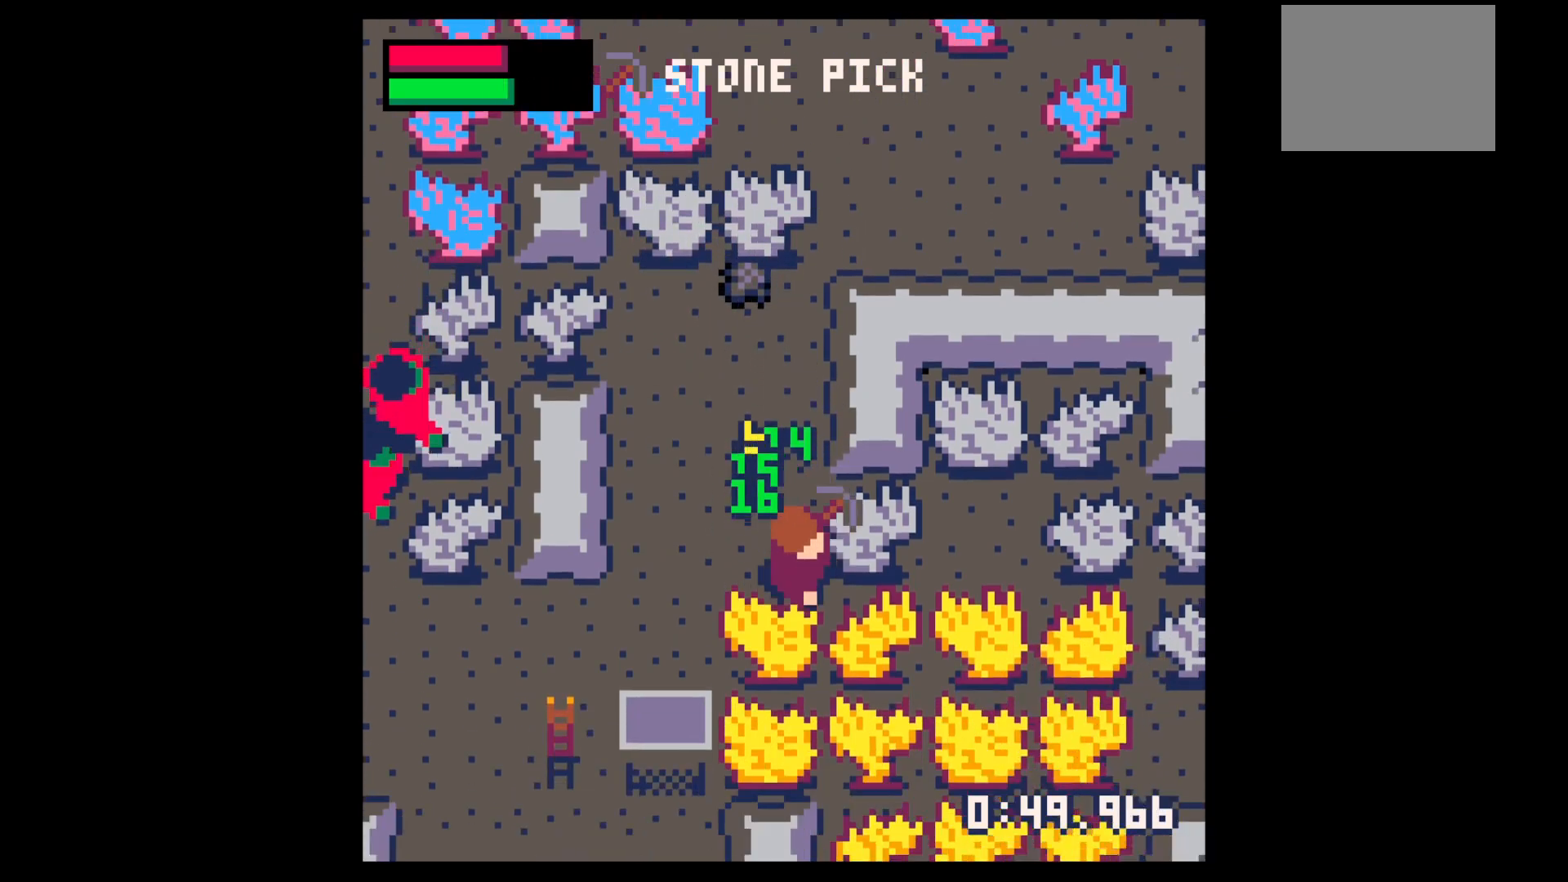
{"keys": ["up"], "events": [[50, "down", "up"], [50, "left", "down"], [50, "right", "up"], [183, "left", "up"], [183, "up", "down"], [233, "right", "down"], [283, "right", "up"]]}
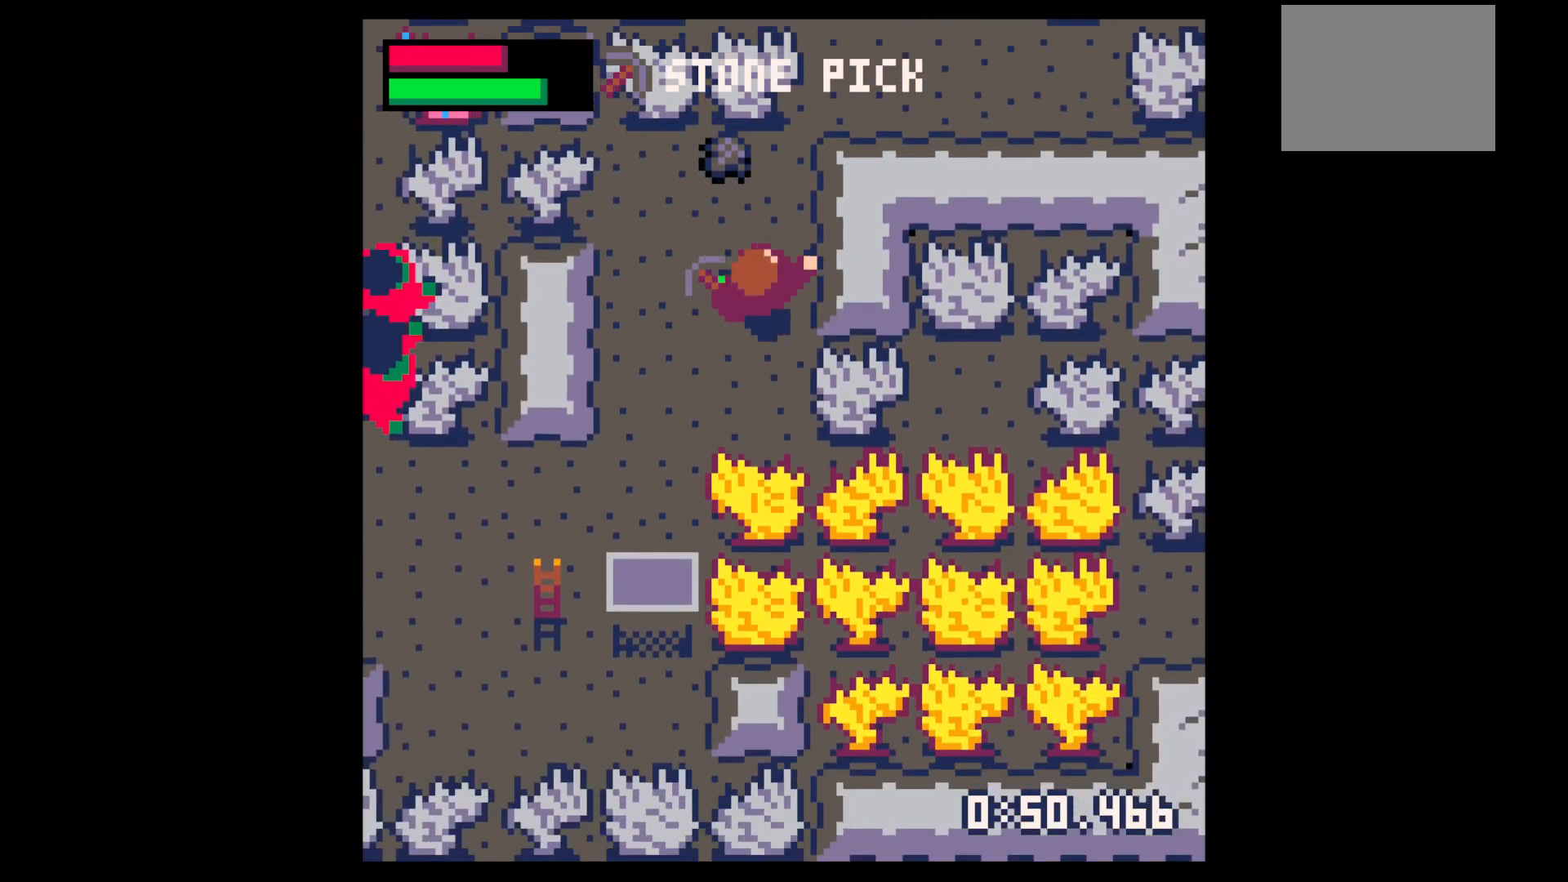
{"keys": ["left", "up"], "events": [[50, "left", "down"], [100, "left", "up"], [200, "left", "down"]]}
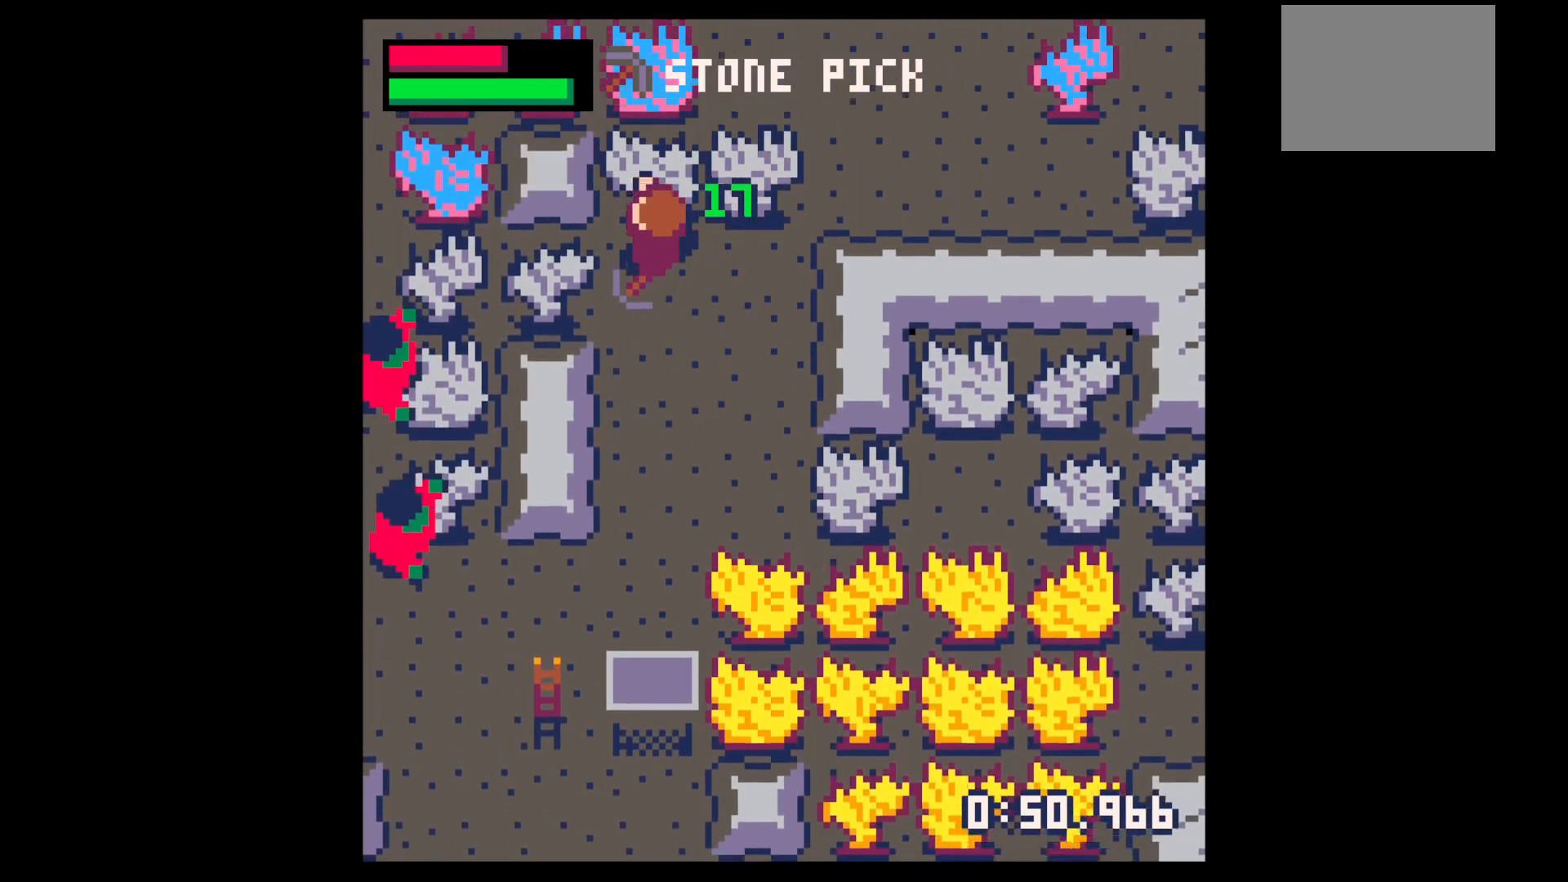
{"keys": ["x"], "events": [[33, "x", "down"], [83, "left", "up"], [317, "up", "up"]]}
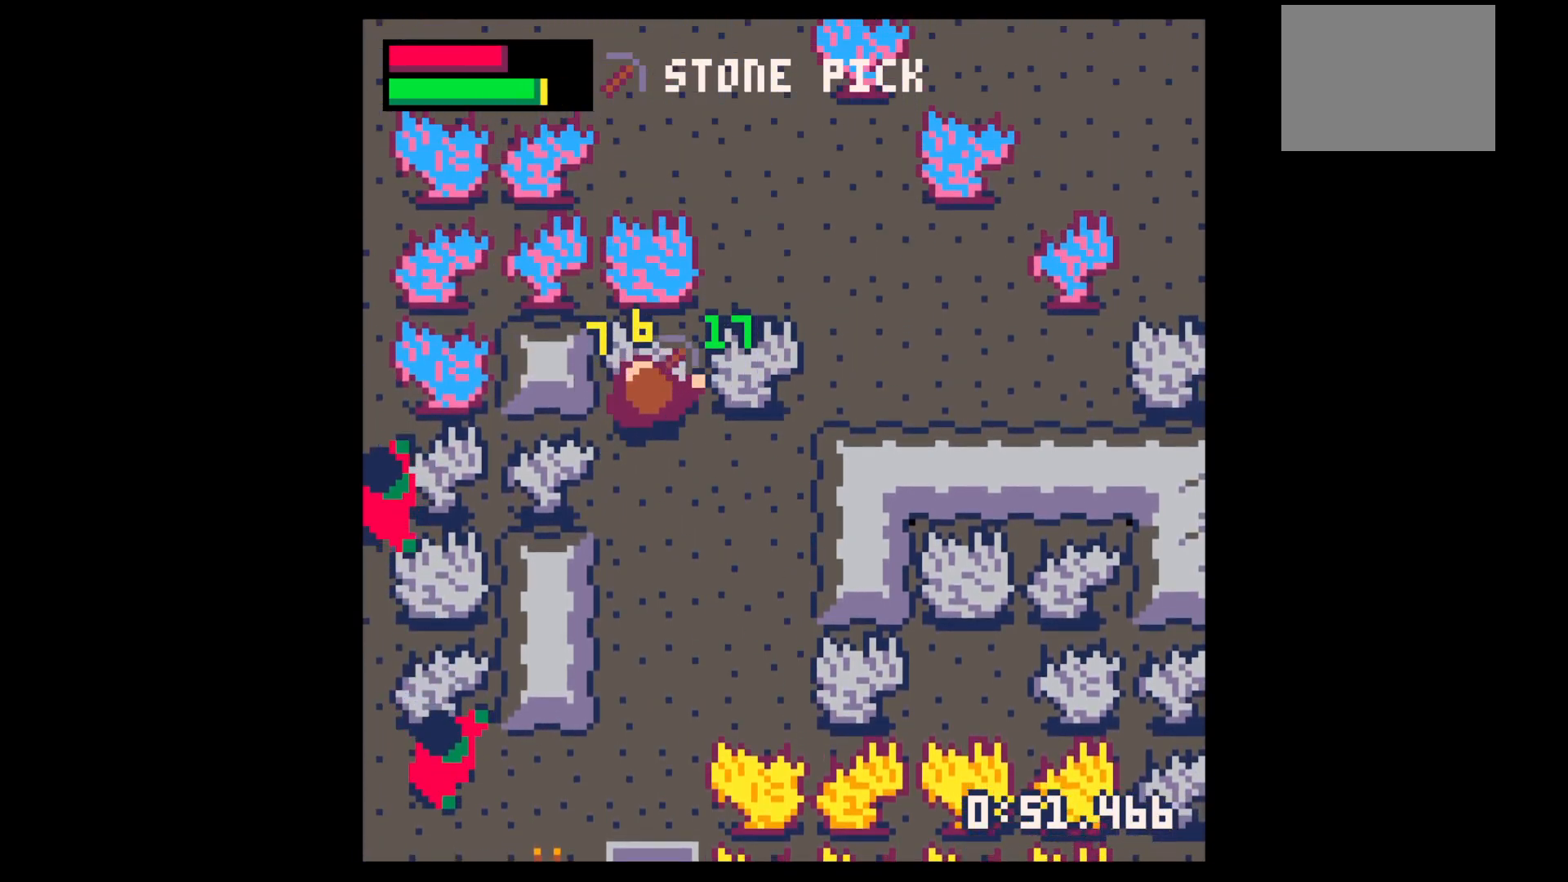
{"keys": ["x"], "events": []}
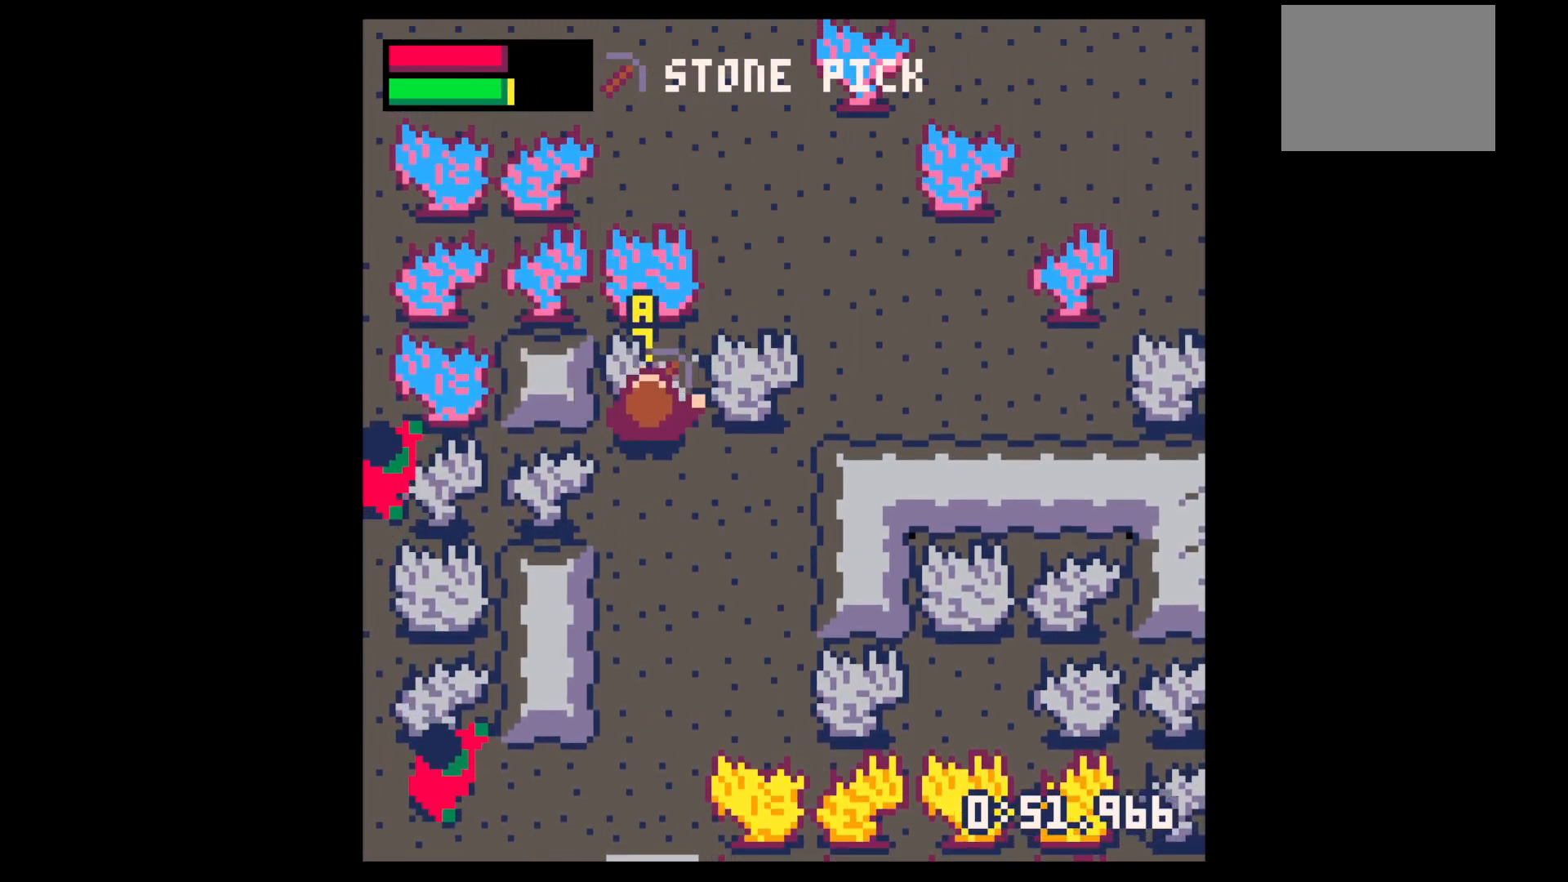
{"keys": ["x"], "events": []}
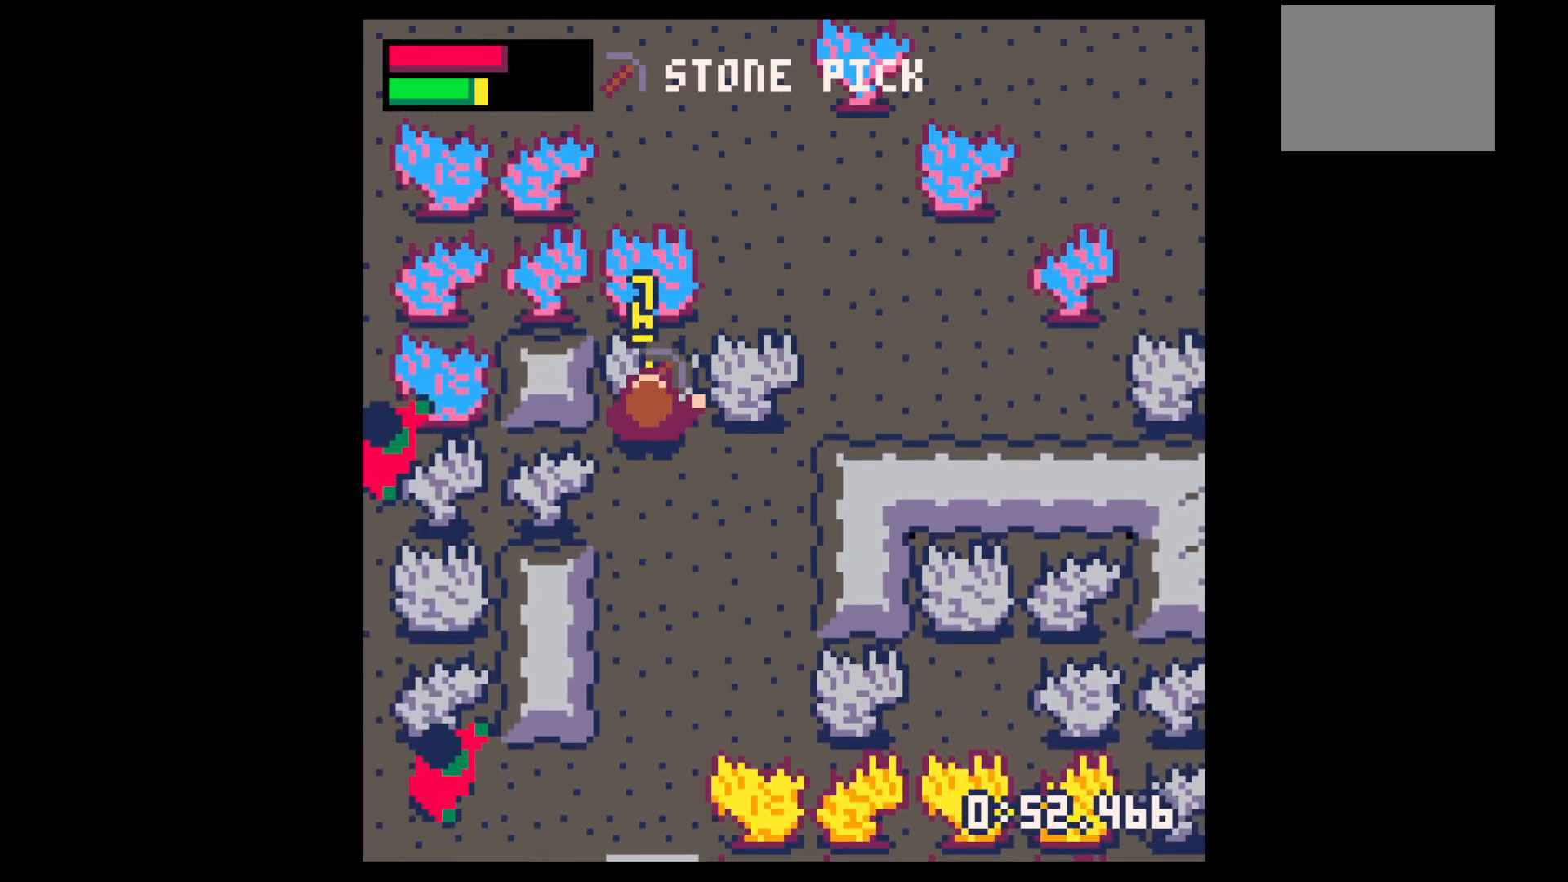
{"keys": ["up"], "events": [[317, "x", "up"], [400, "up", "down"]]}
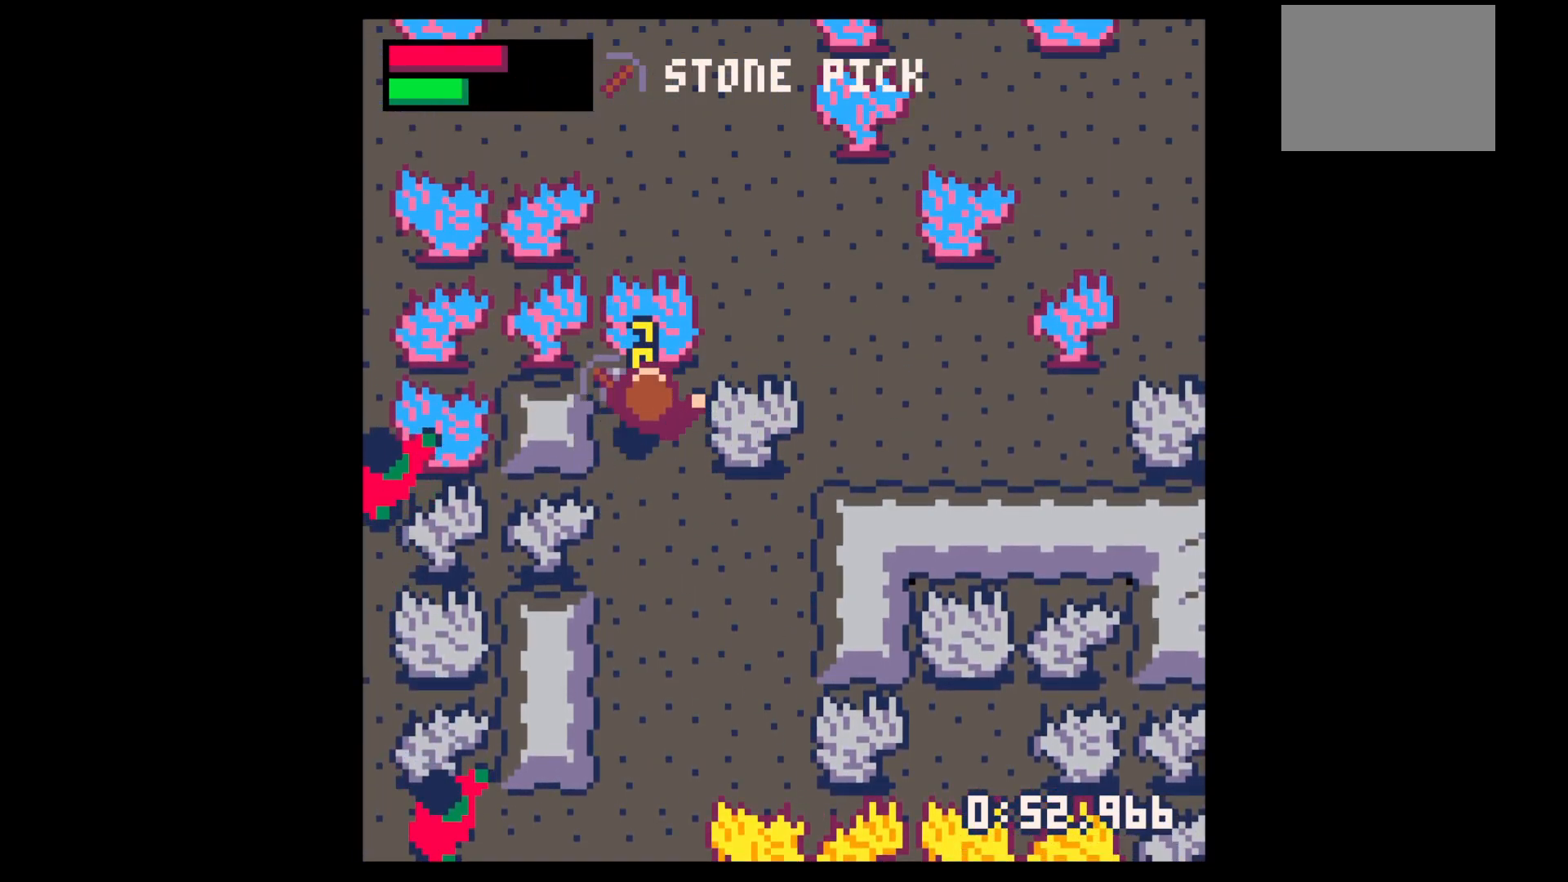
{"keys": ["x"], "events": [[50, "left", "down"], [133, "up", "up"], [233, "down", "down"], [367, "down", "up"], [417, "x", "down"], [467, "left", "up"]]}
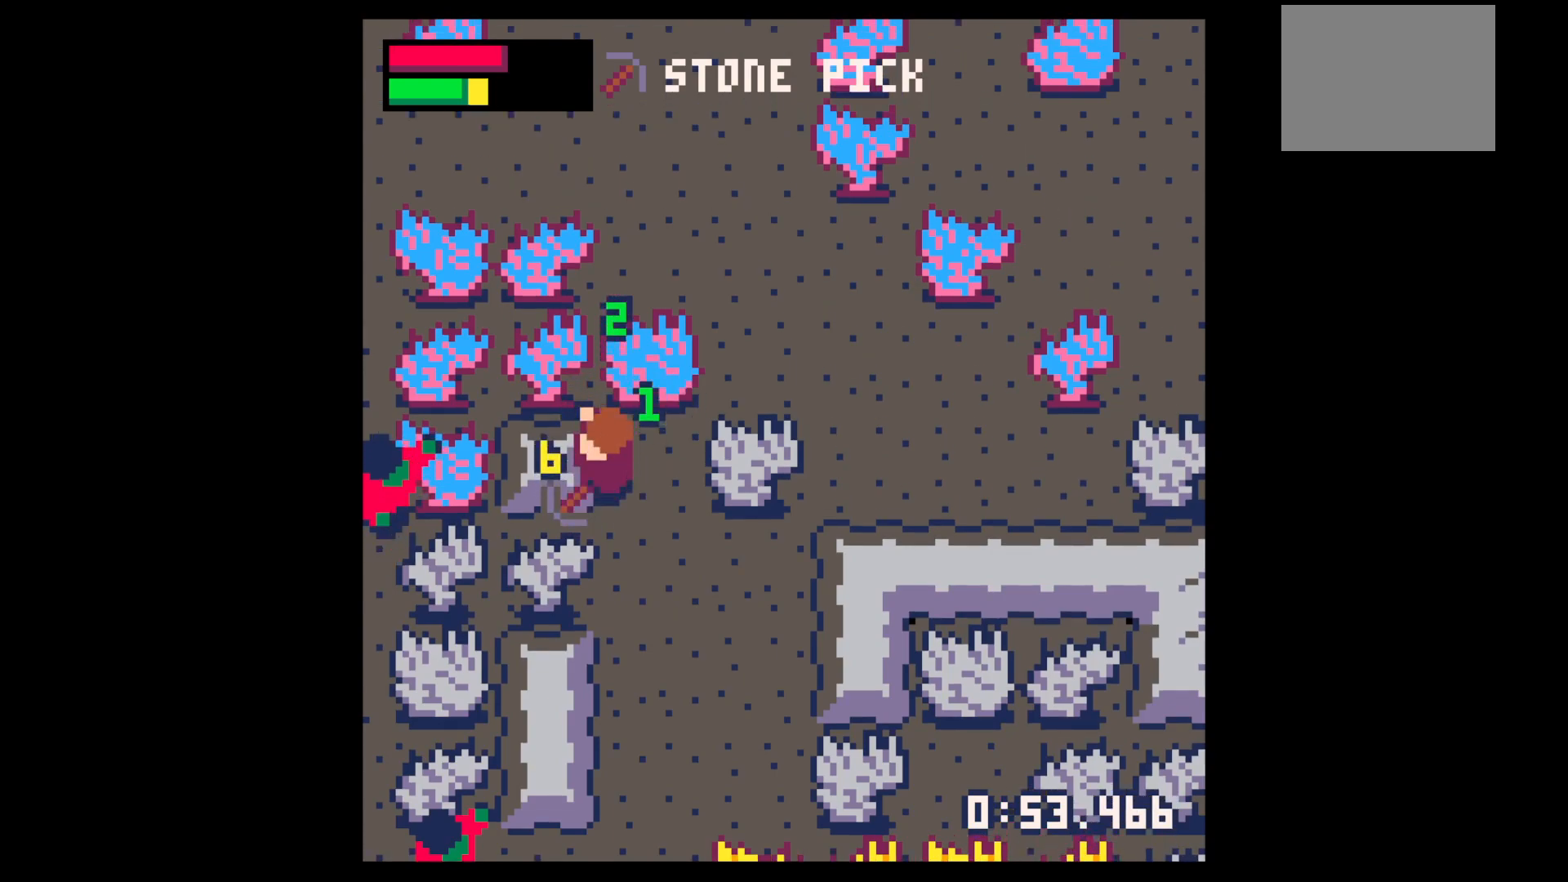
{"keys": ["x"], "events": []}
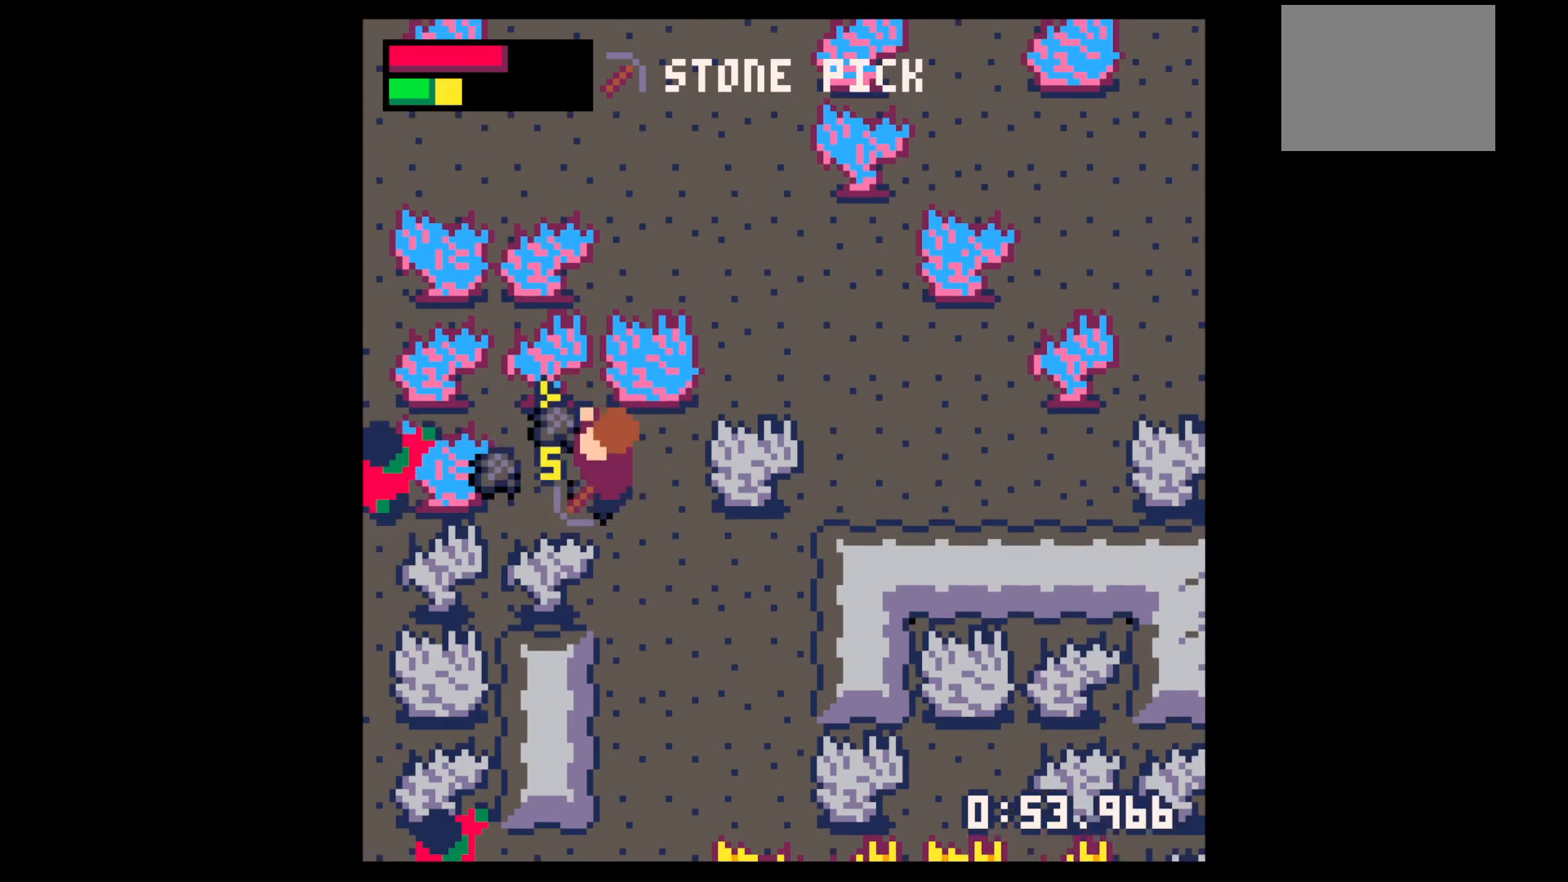
{"keys": ["right"], "events": [[83, "left", "down"], [83, "x", "up"], [250, "up", "down"], [417, "left", "up"], [417, "right", "down"], [450, "up", "up"]]}
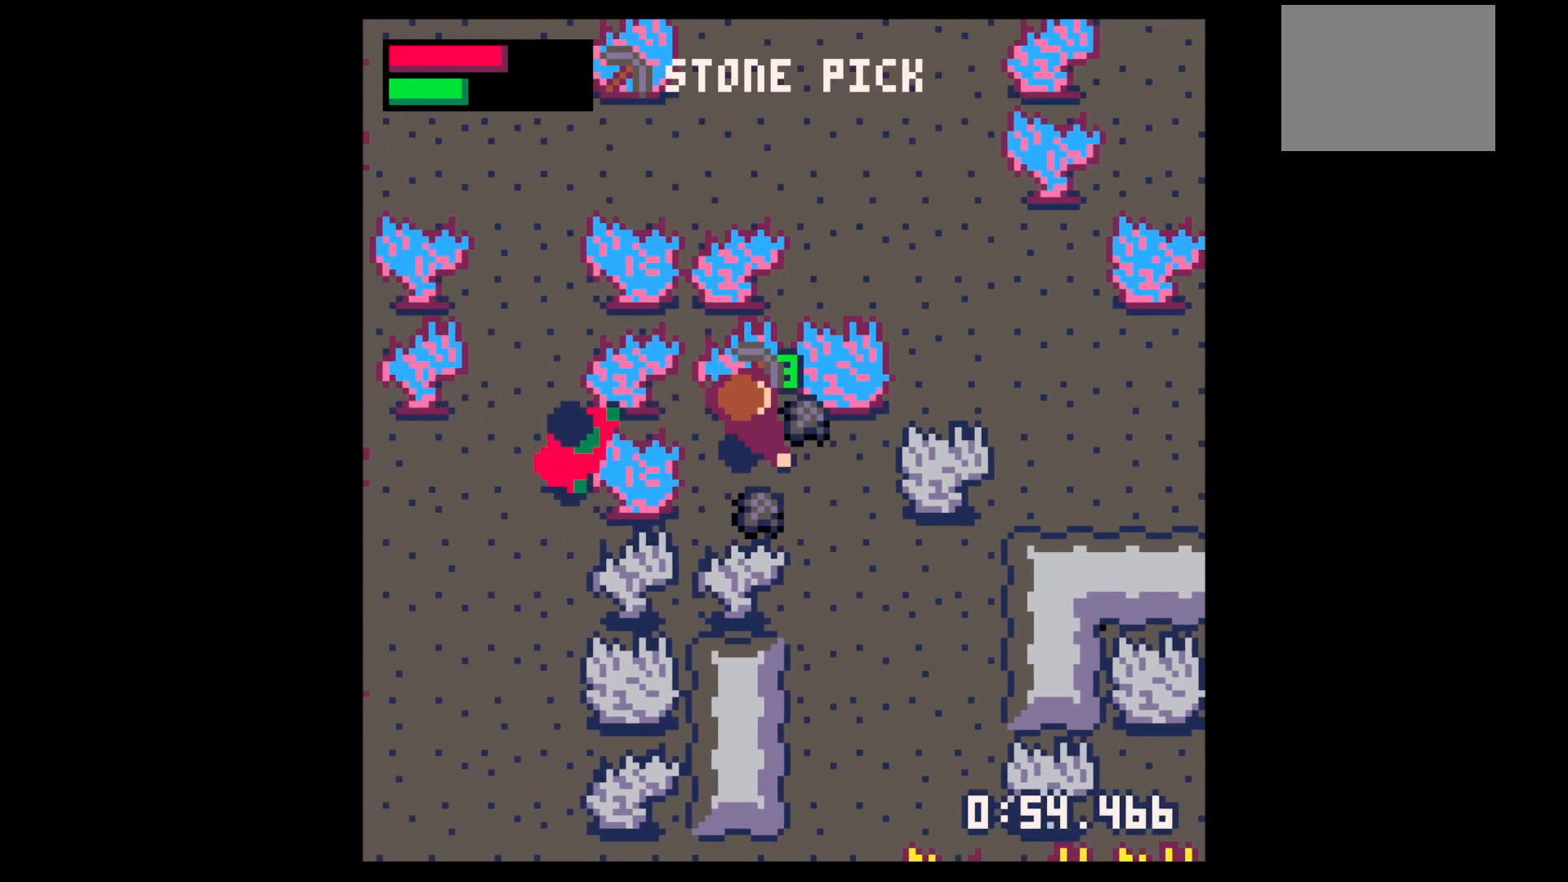
{"keys": ["down"], "events": [[183, "down", "down"], [183, "right", "up"], [333, "left", "down"], [367, "down", "up"], [467, "down", "down"], [467, "left", "up"]]}
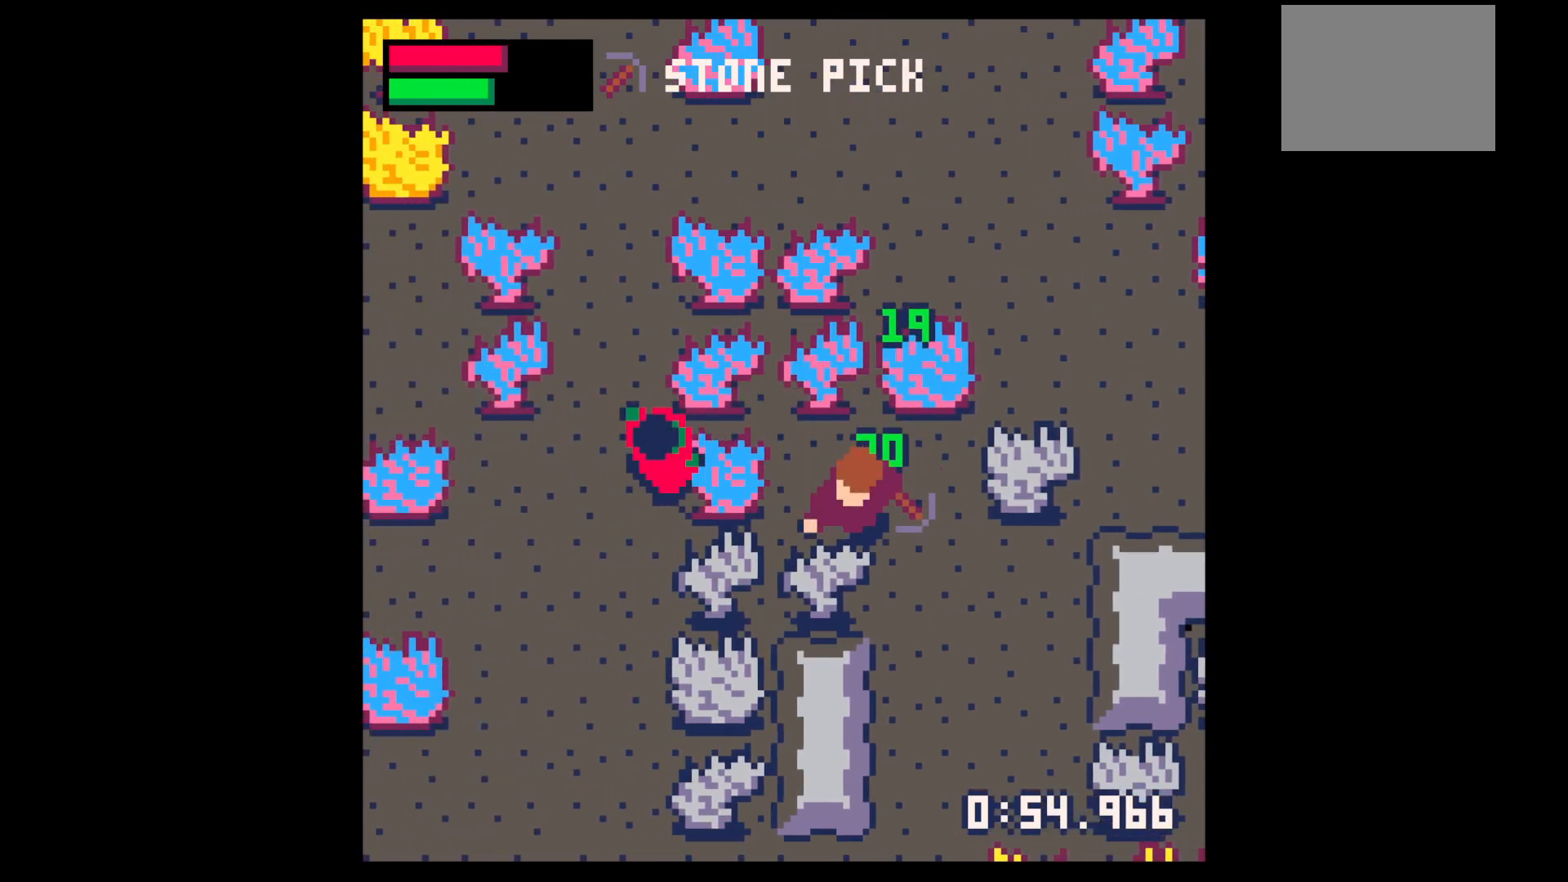
{"keys": ["x"], "events": [[17, "right", "down"], [200, "right", "up"], [250, "left", "down"], [333, "down", "up"], [383, "x", "down"], [433, "left", "up"]]}
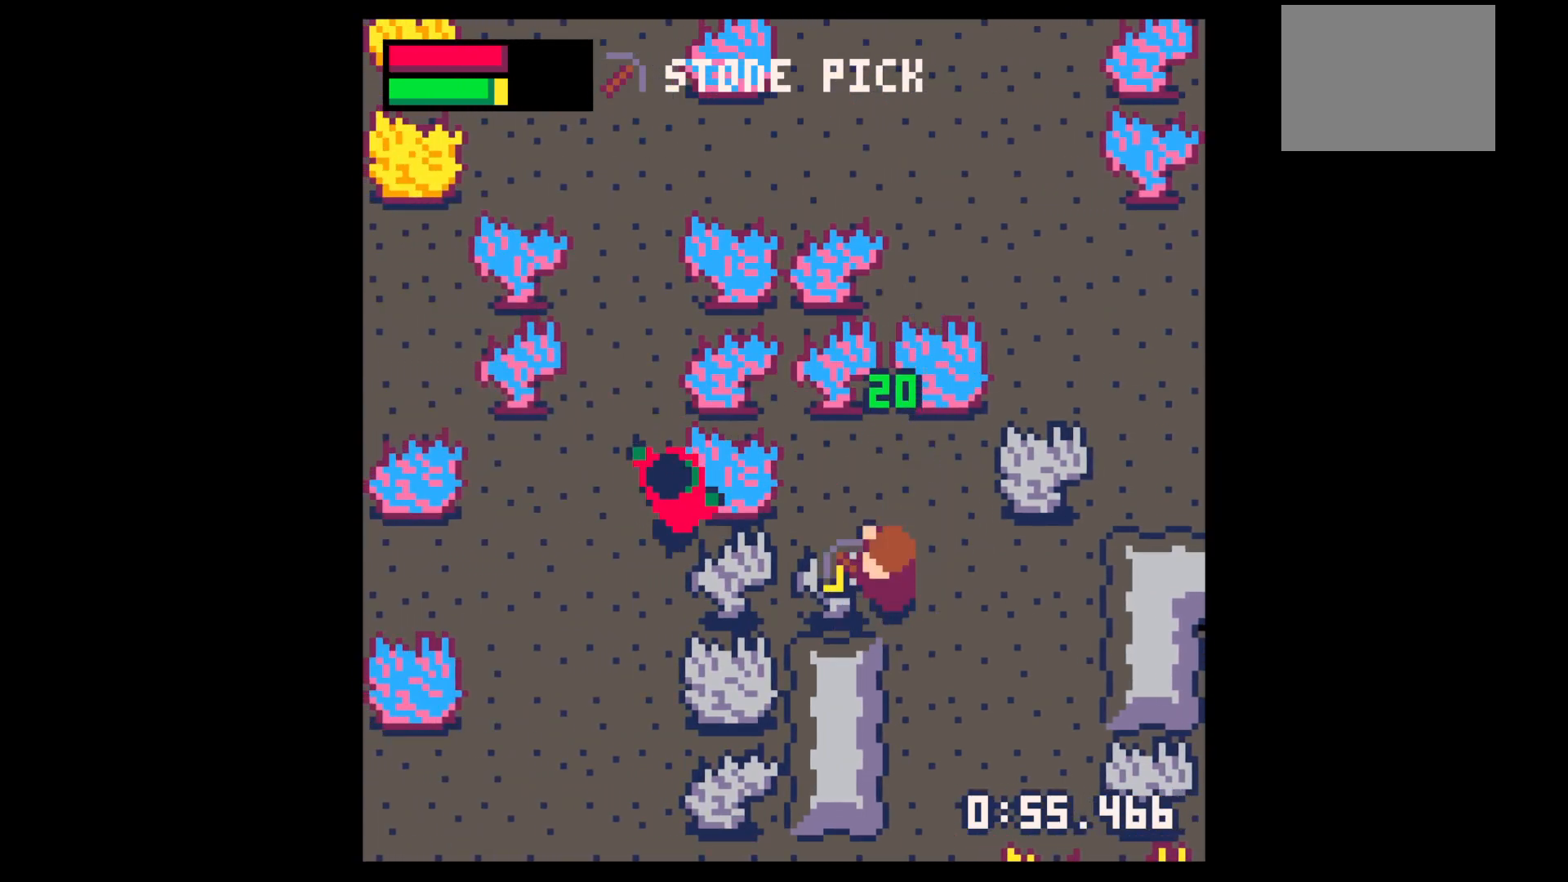
{"keys": ["x"], "events": []}
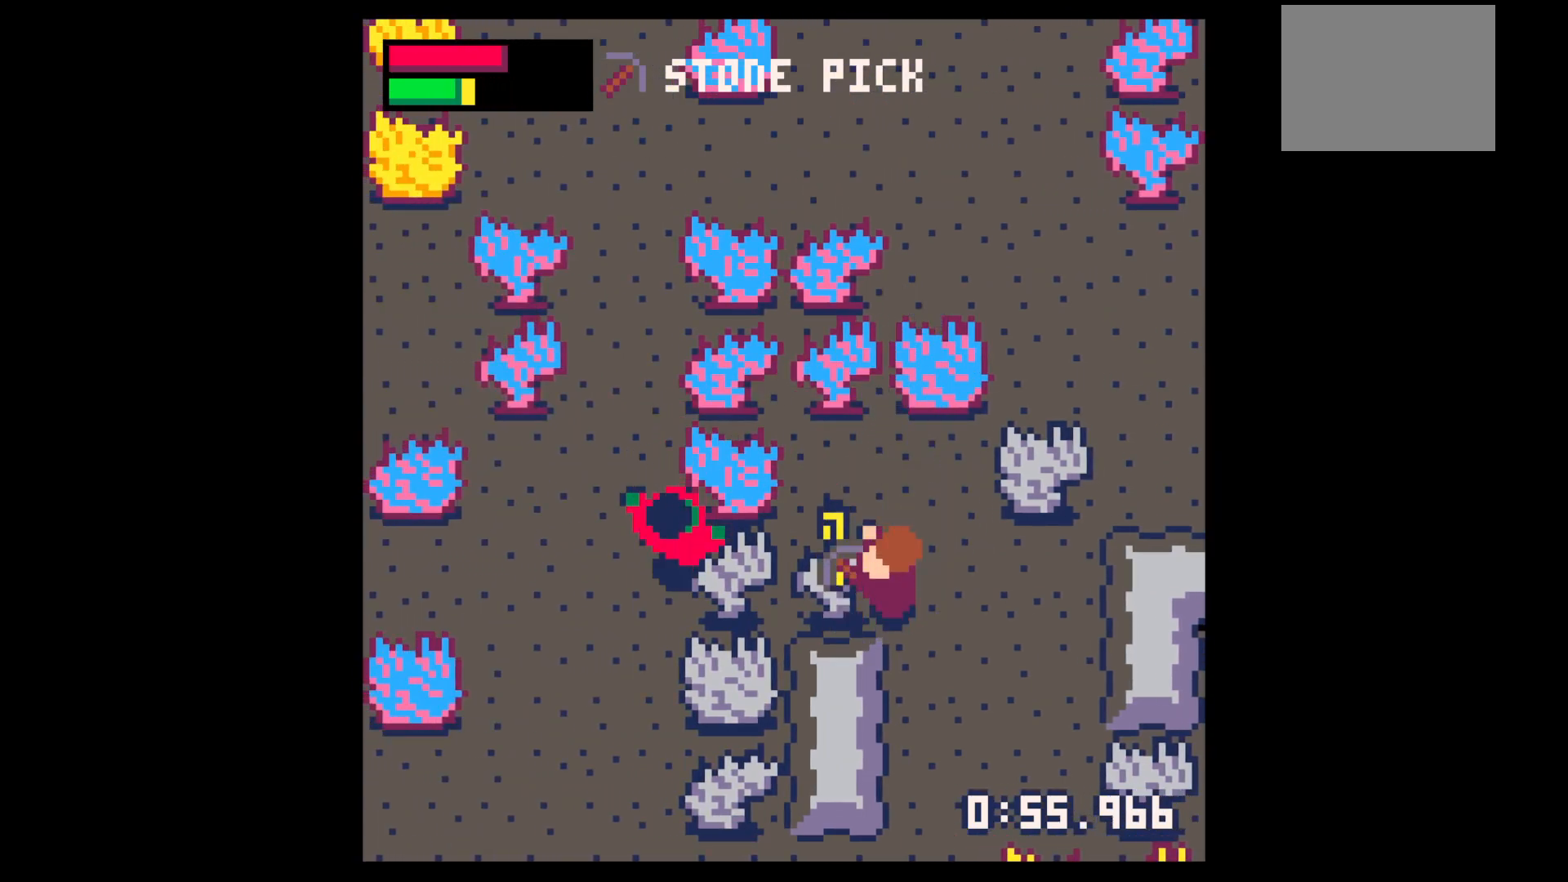
{"keys": ["x"], "events": []}
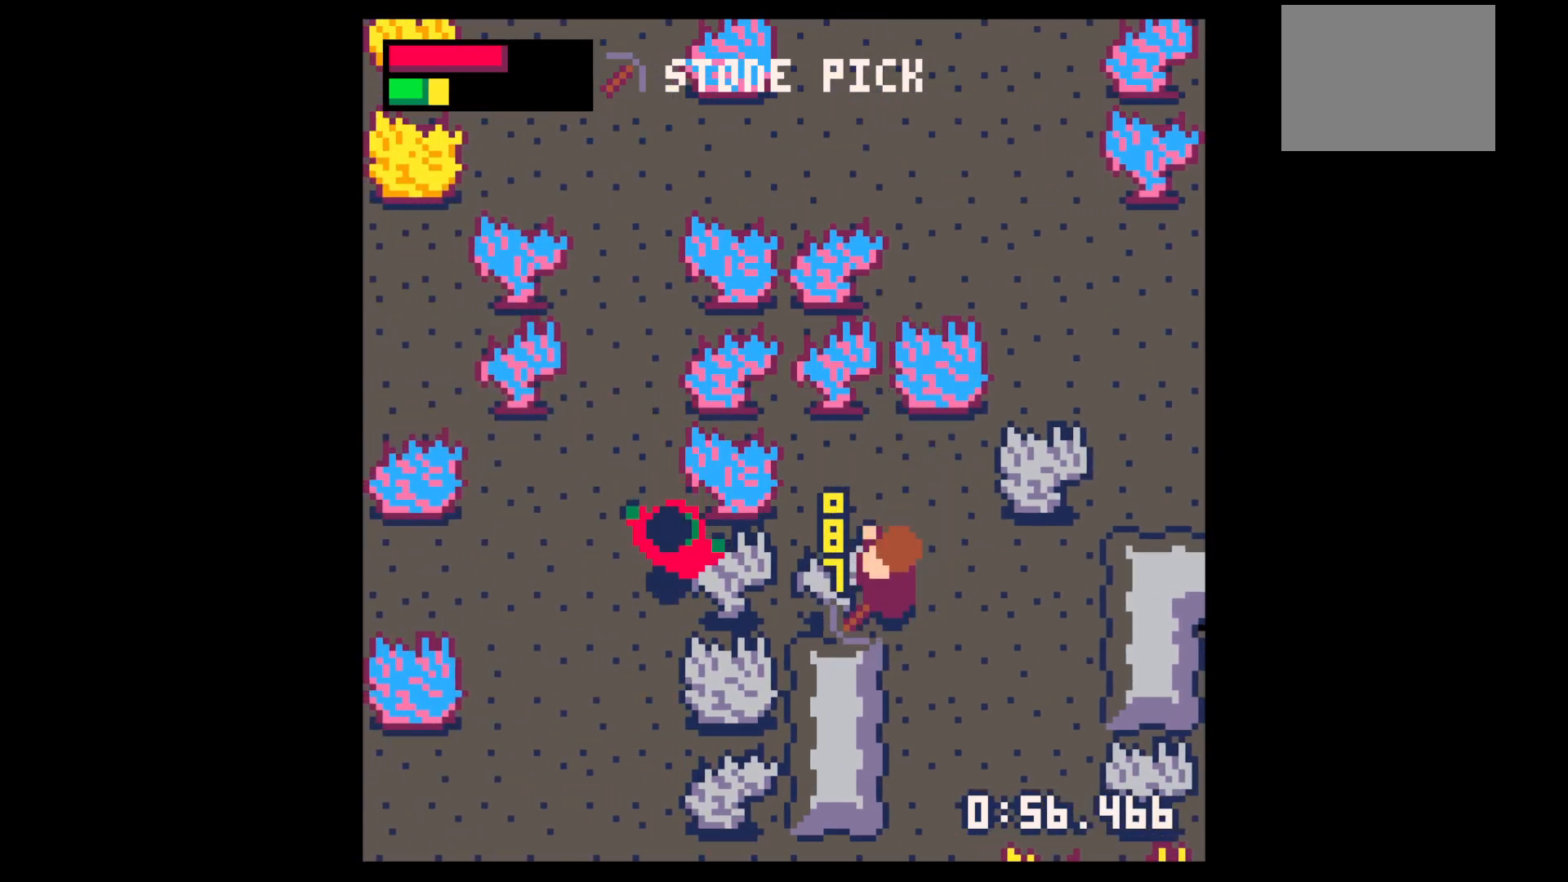
{"keys": ["x"], "events": []}
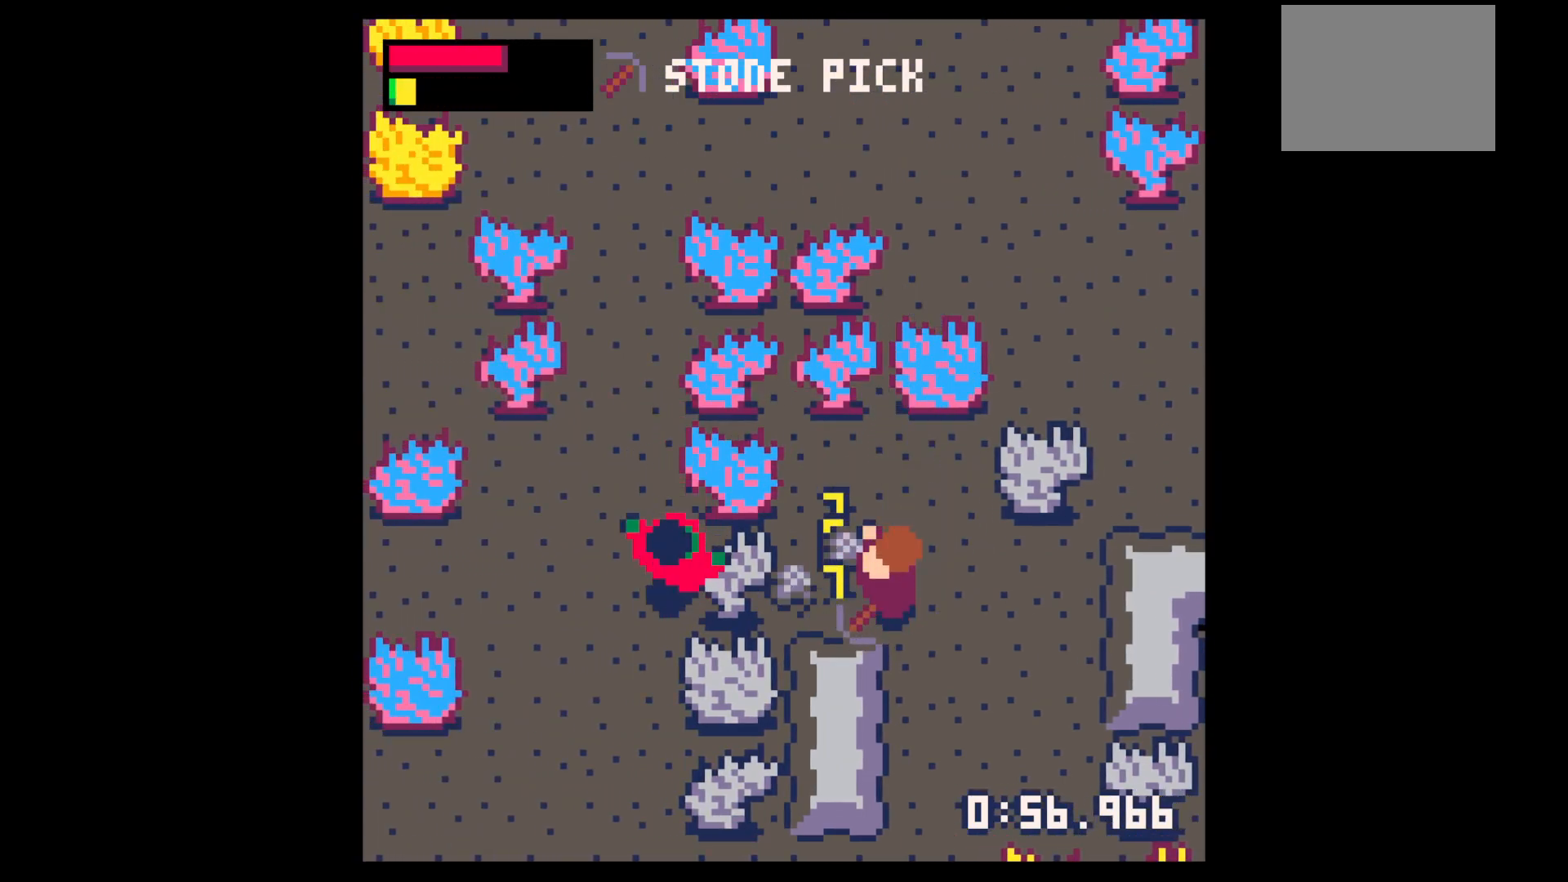
{"keys": ["right"], "events": [[67, "x", "up"], [117, "left", "down"], [300, "up", "down"], [400, "left", "up"], [400, "right", "down"], [500, "up", "up"]]}
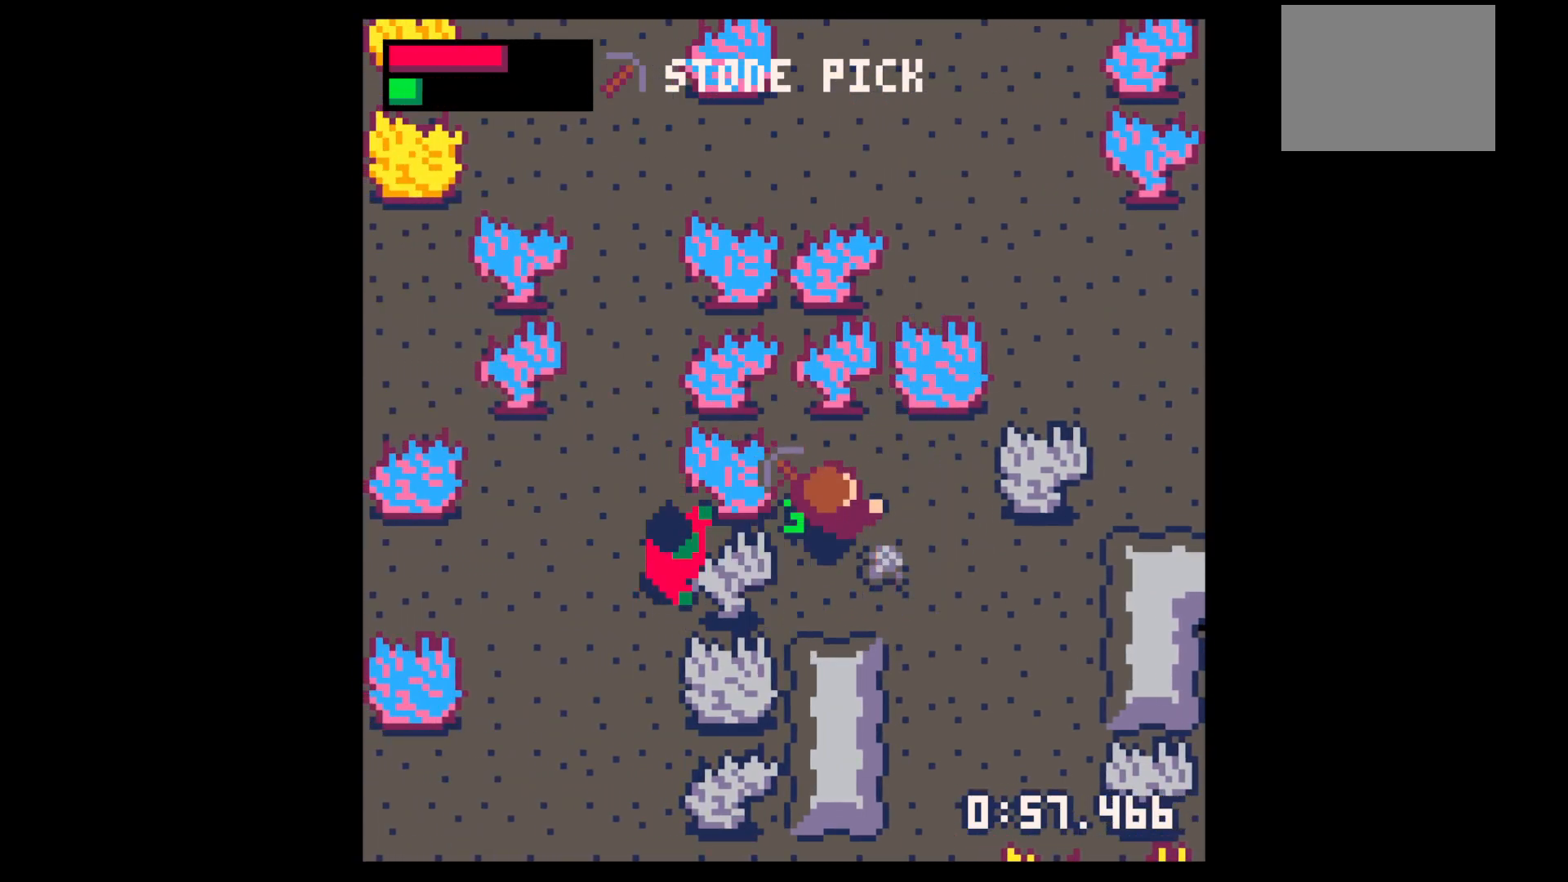
{"keys": ["down"], "events": [[133, "down", "down"], [233, "right", "up"], [317, "right", "down"], [467, "right", "up"]]}
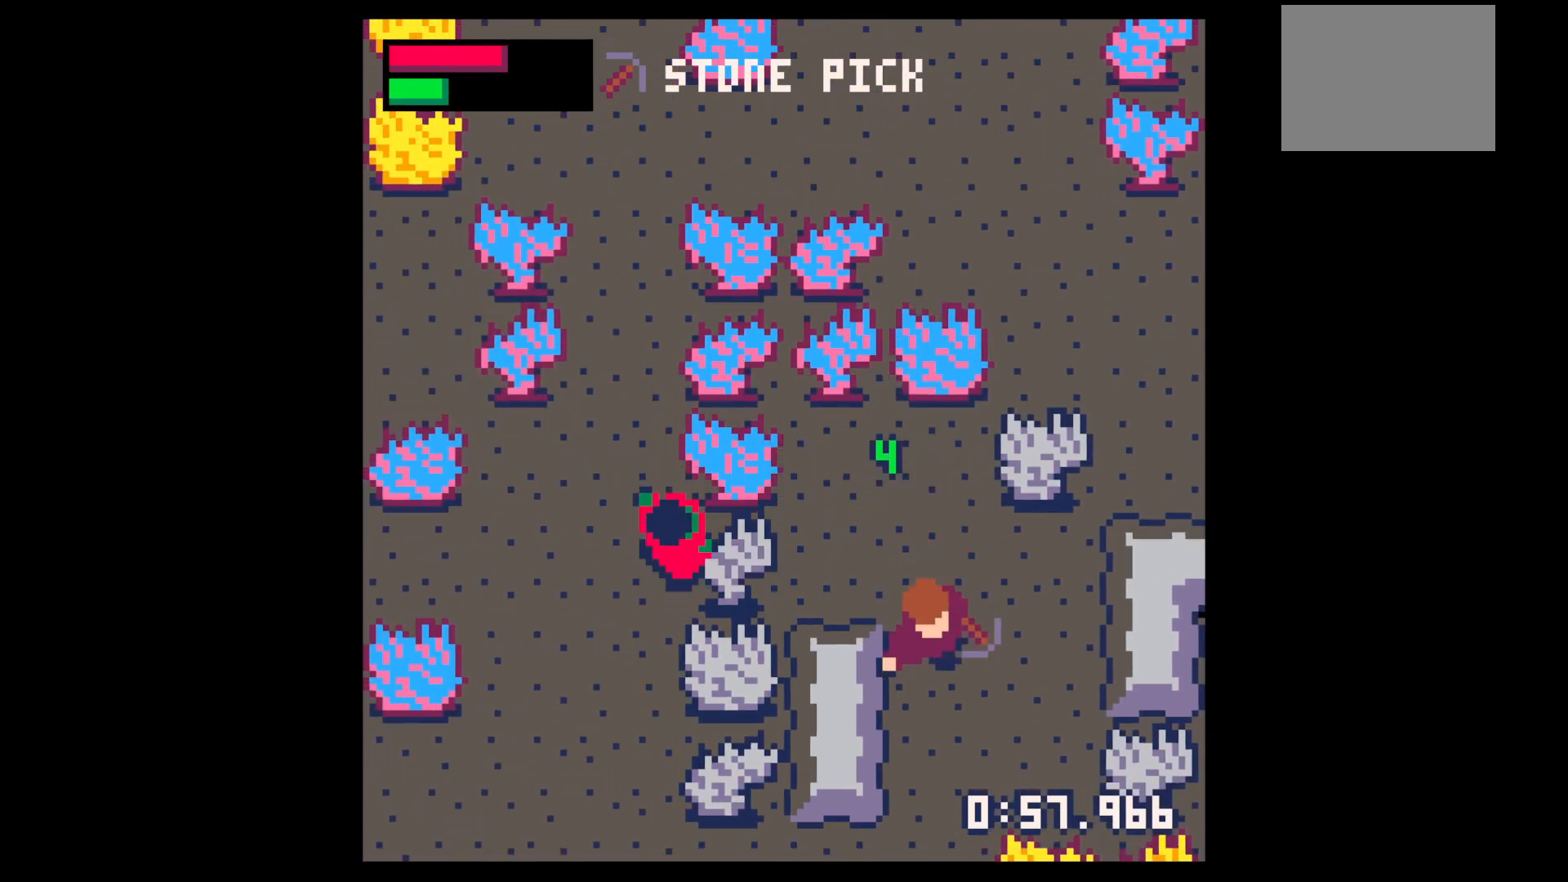
{"keys": ["down"], "events": []}